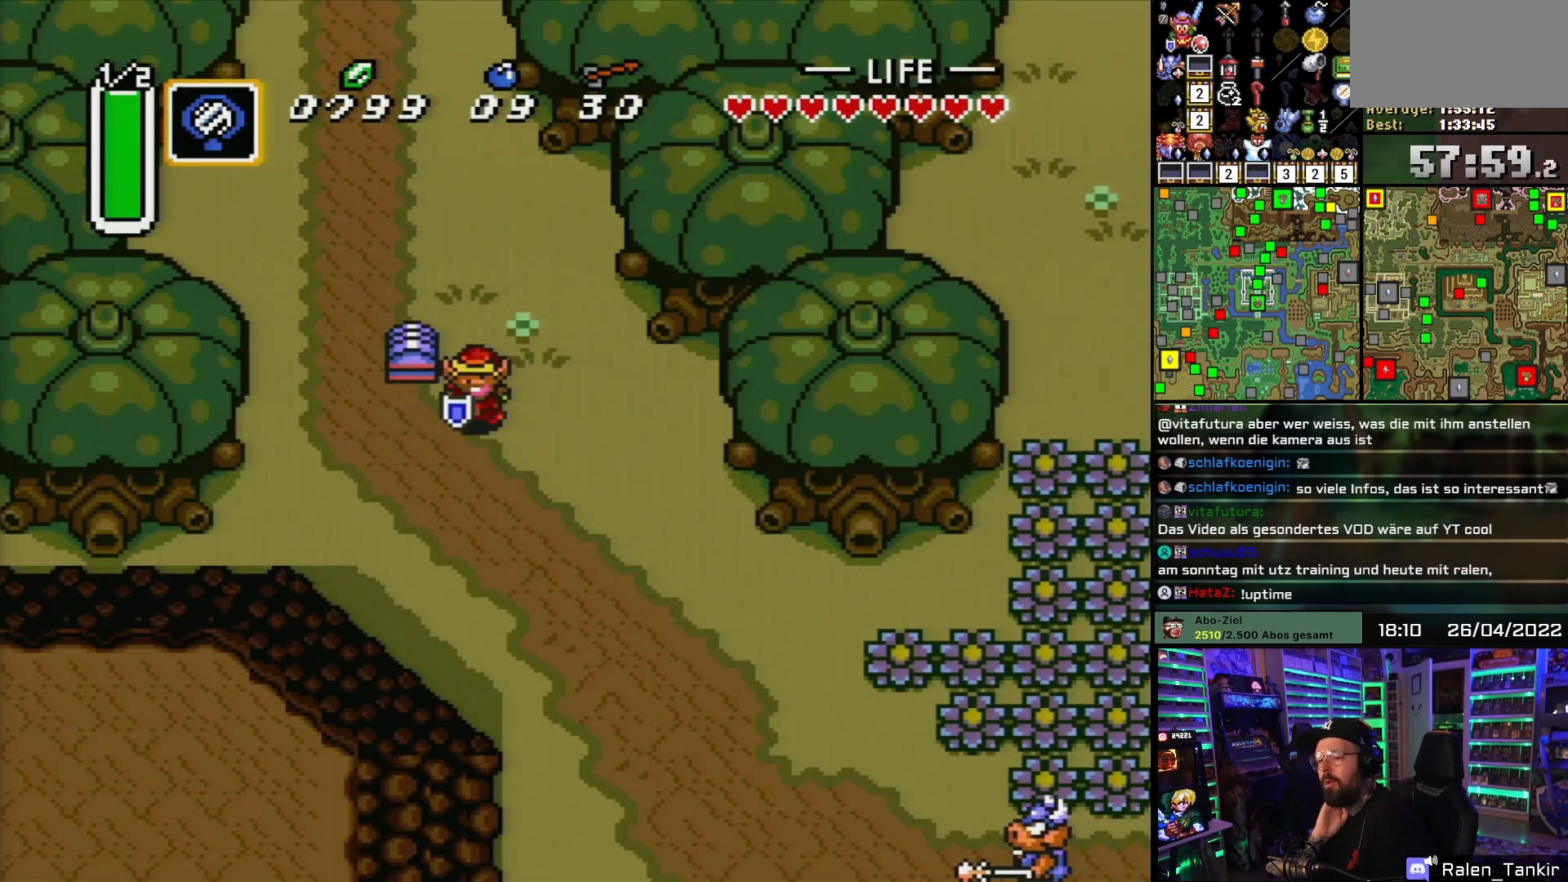
Gameplay with a controller (Nintendo layout); each line is a JSON object with the inputs held at the frame after it. "events" lists button and stick changes between this image and that frame as [ms after this image, input, new state], when the widget could be followed in between. Not read: L1 L3 R1 R3.
{"buttons": ["DPAD_DOWN", "DPAD_RIGHT"], "events": [[67, "DPAD_RIGHT", "up"], [467, "DPAD_RIGHT", "down"]]}
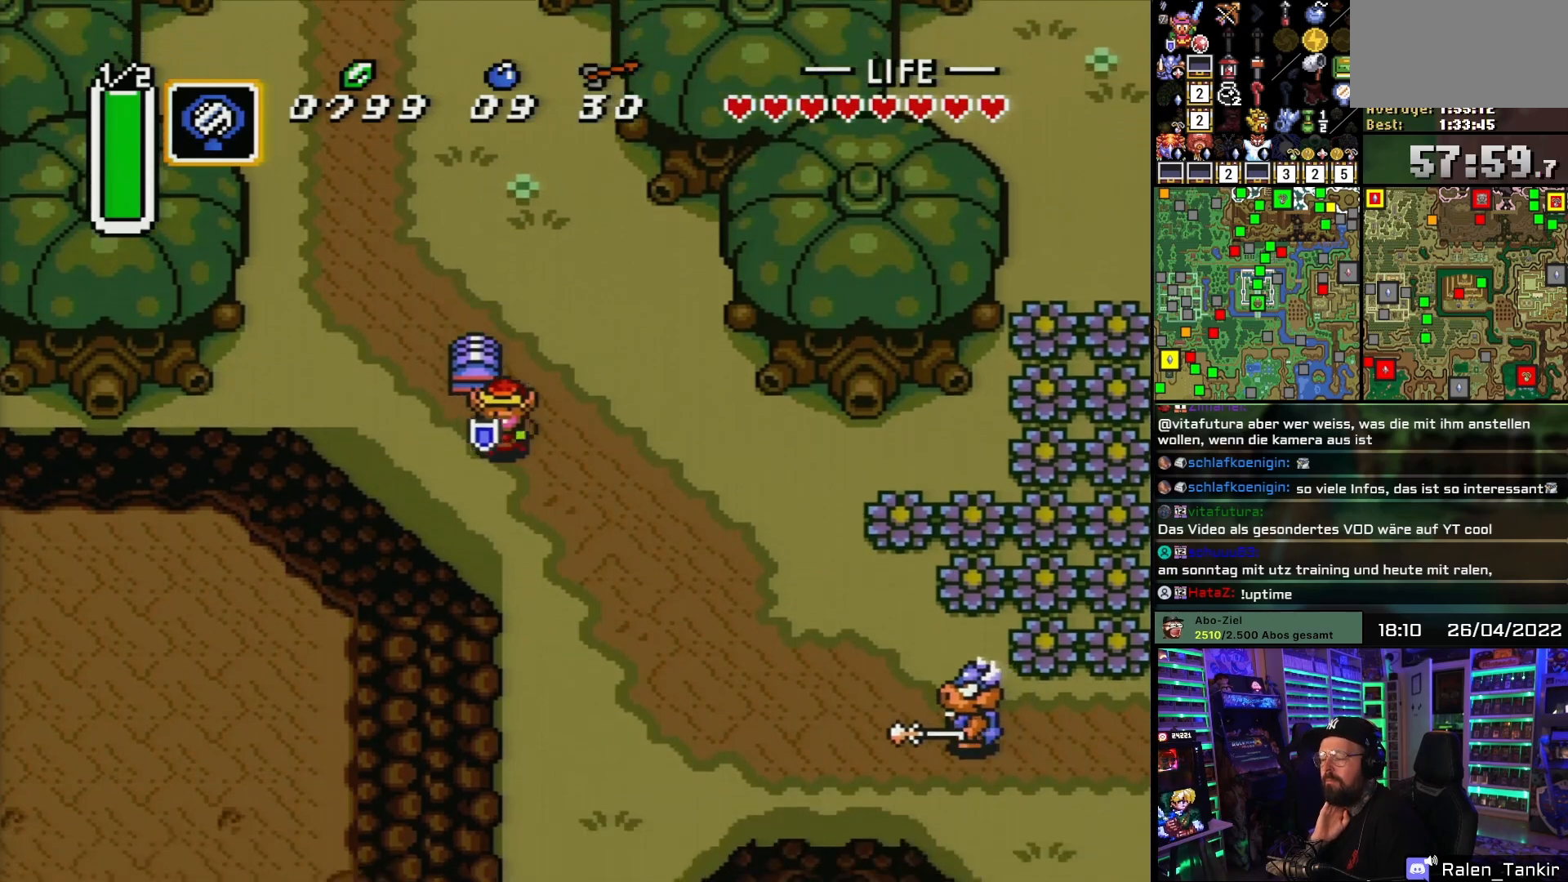
{"buttons": ["DPAD_DOWN"], "events": [[83, "DPAD_RIGHT", "up"], [300, "DPAD_RIGHT", "down"], [333, "DPAD_RIGHT", "up"]]}
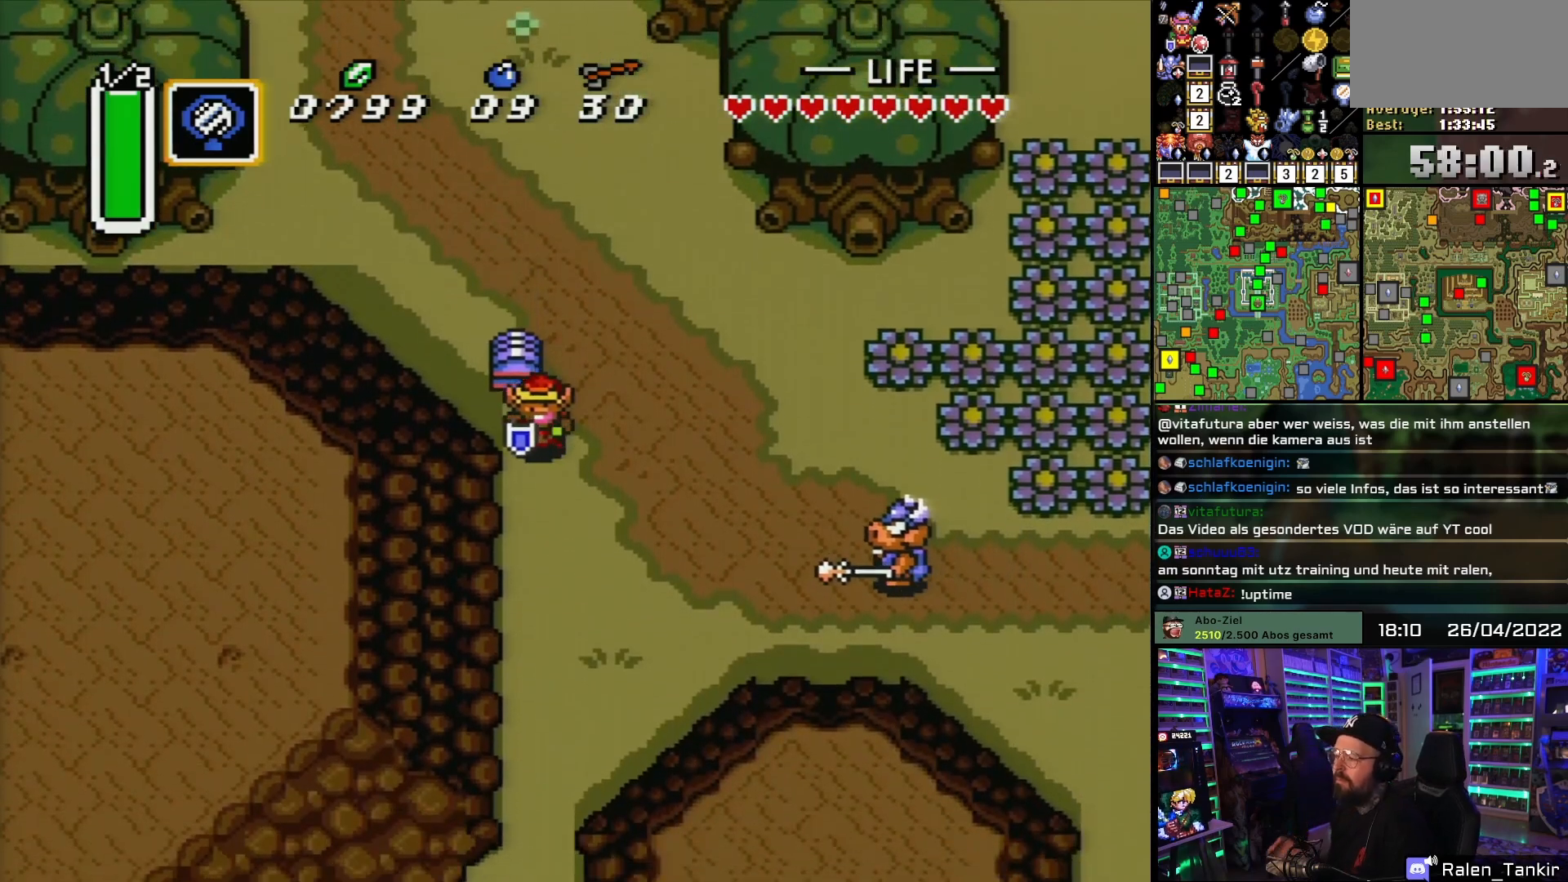
{"buttons": ["DPAD_DOWN"], "events": [[17, "DPAD_DOWN", "up"], [17, "DPAD_UP", "down"], [33, "DPAD_DOWN", "down"], [33, "DPAD_UP", "up"]]}
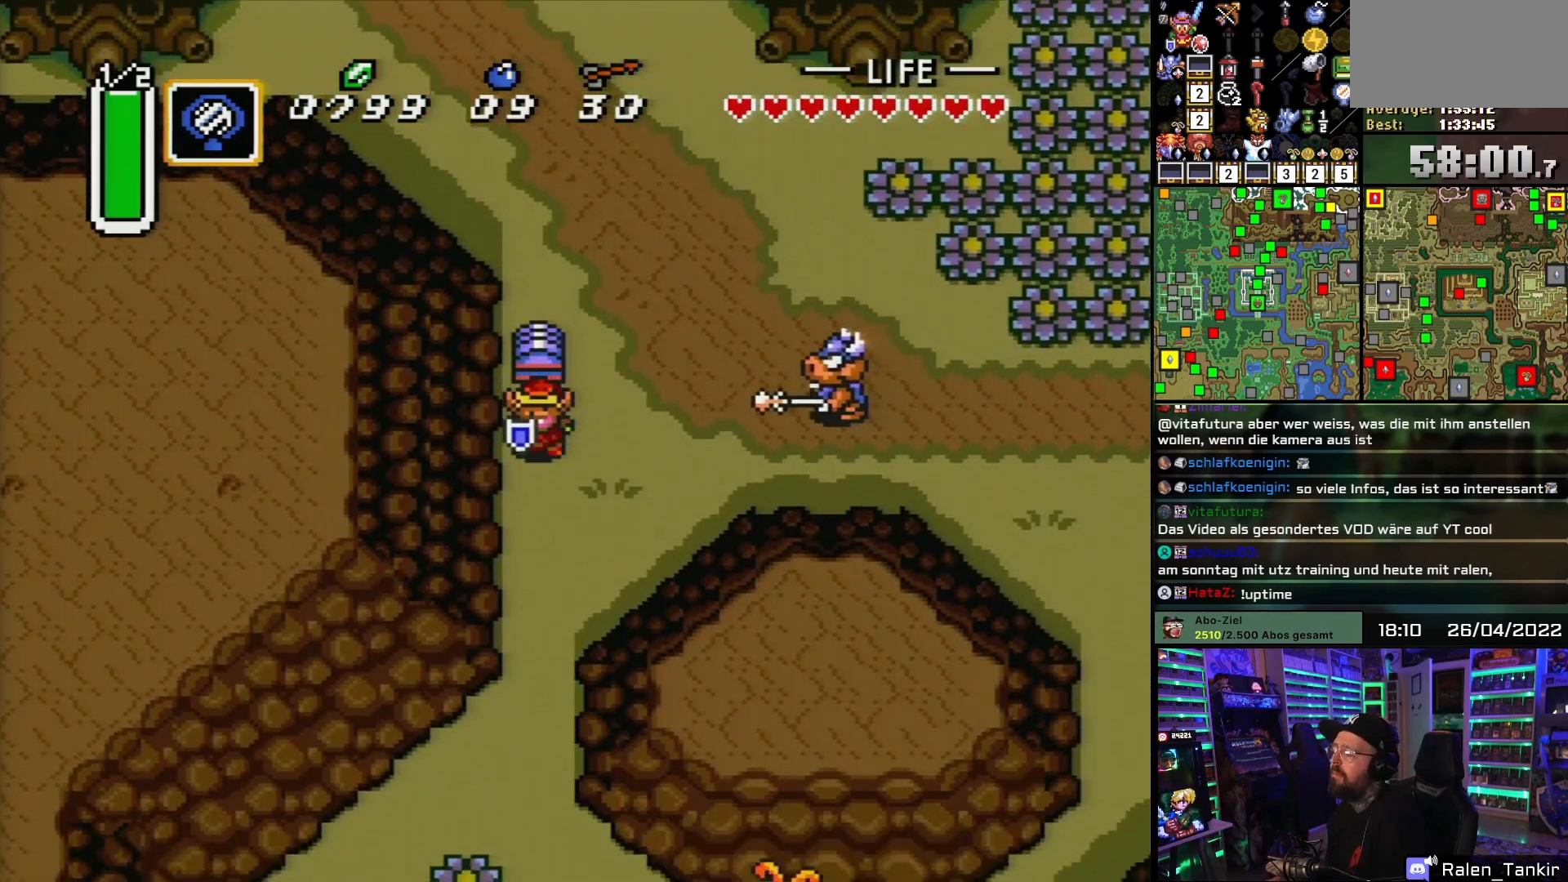
{"buttons": ["DPAD_DOWN"], "events": []}
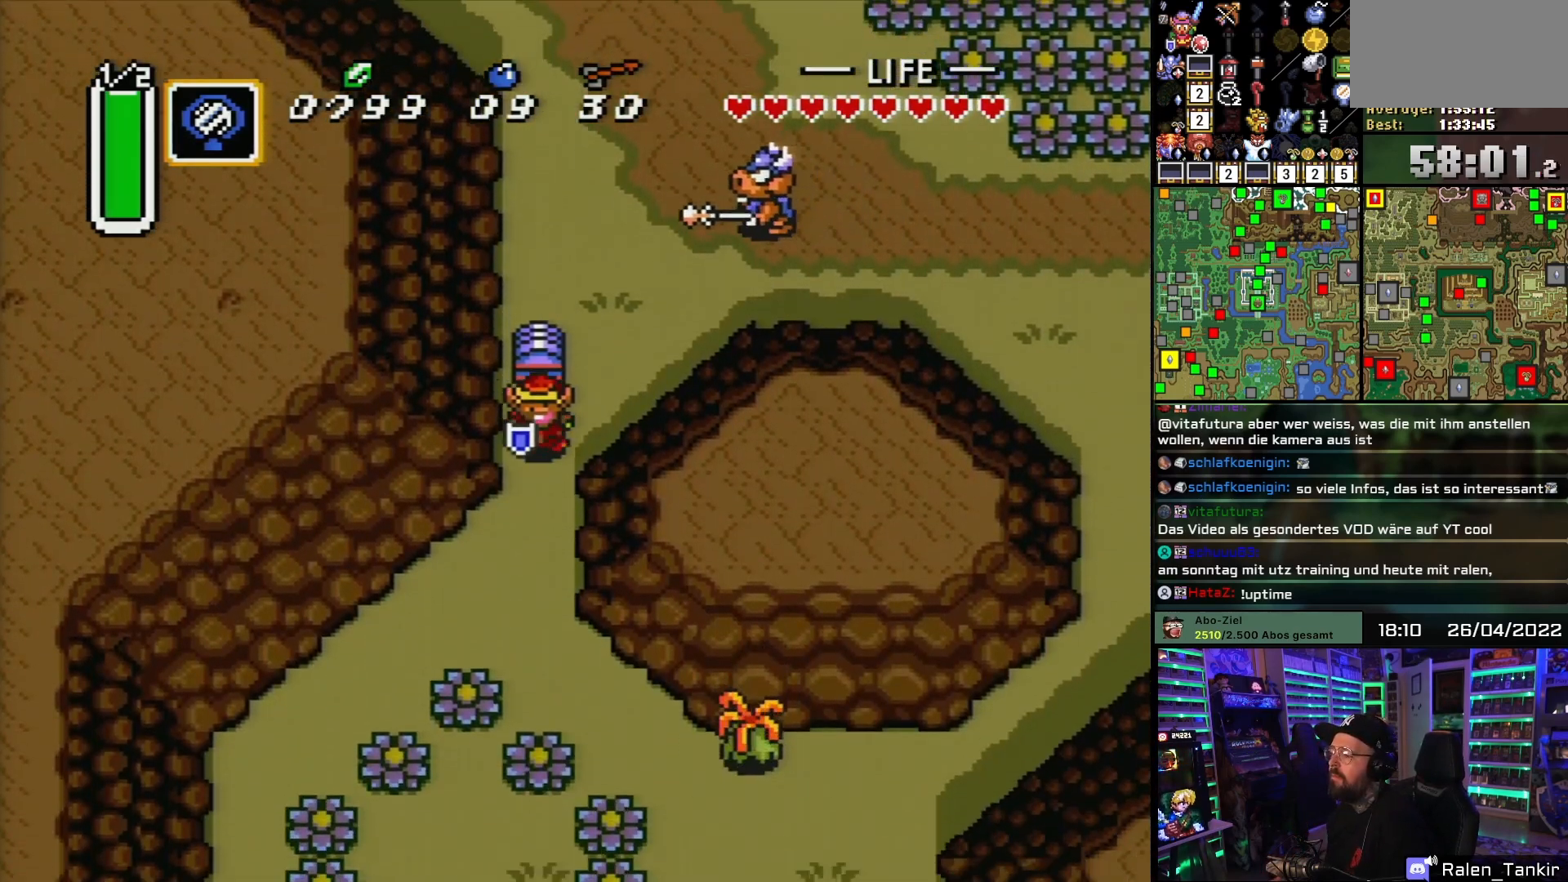
{"buttons": ["DPAD_DOWN", "DPAD_LEFT"], "events": [[200, "DPAD_LEFT", "down"]]}
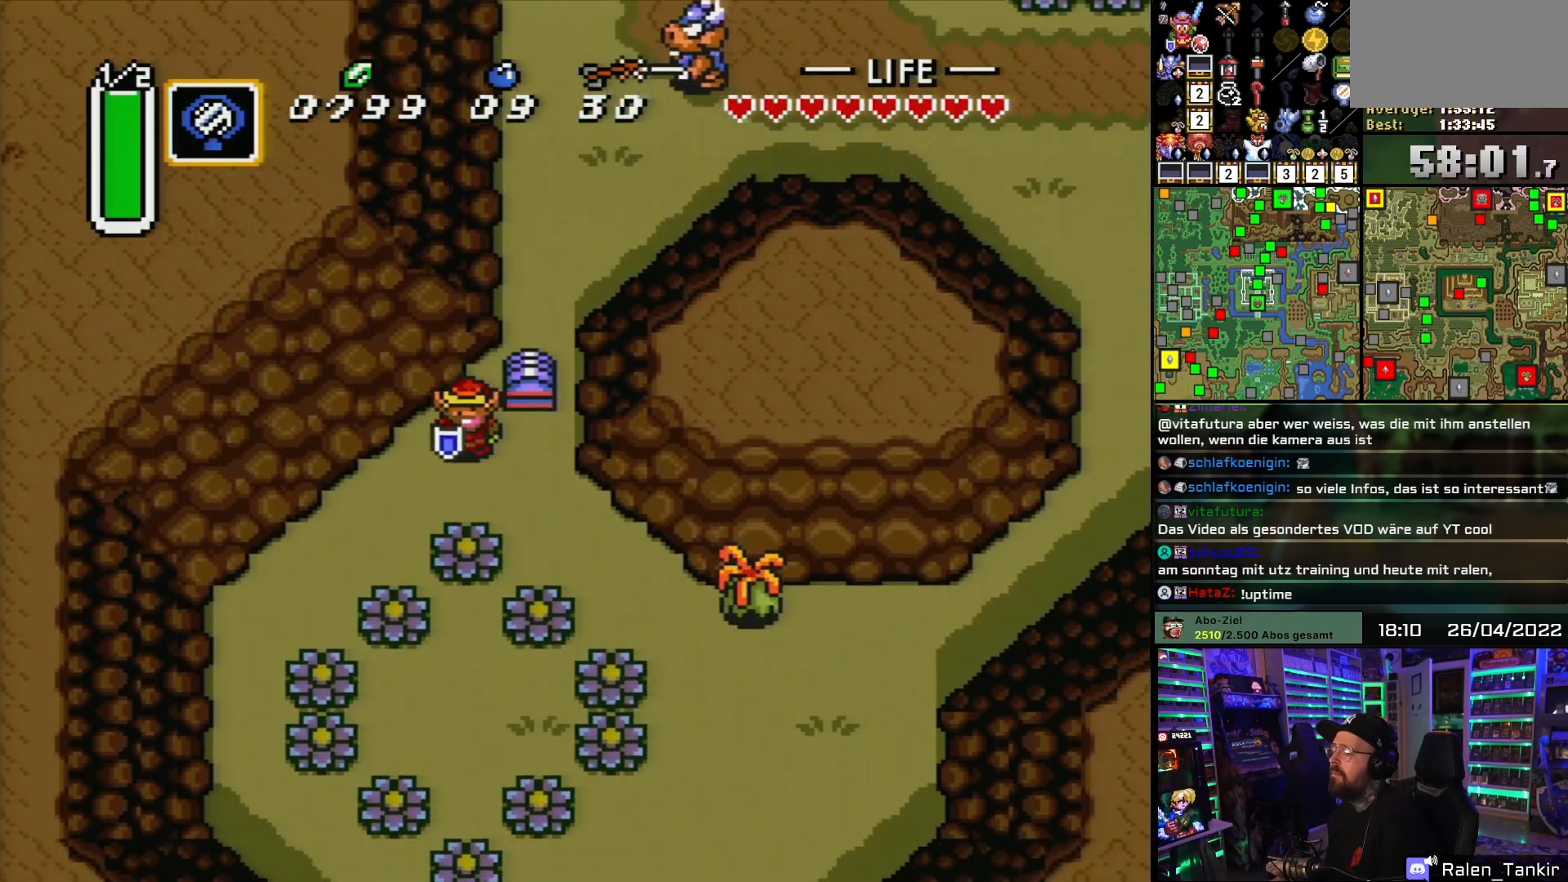
{"buttons": ["DPAD_DOWN"], "events": [[283, "DPAD_LEFT", "up"]]}
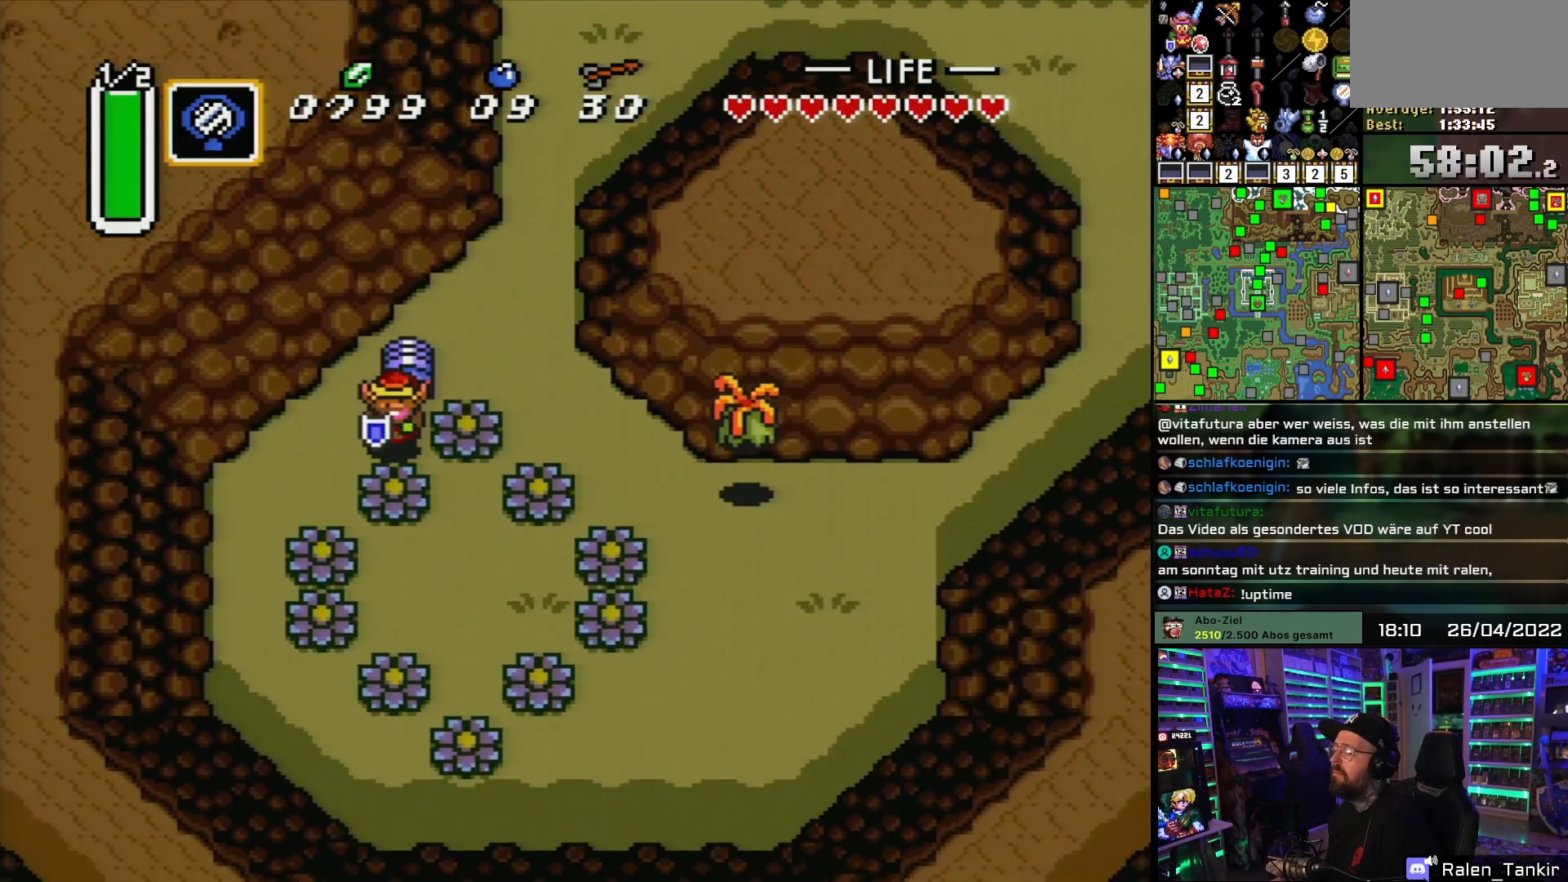
{"buttons": [], "events": [[117, "DPAD_DOWN", "up"], [417, "Y", "down"], [500, "Y", "up"]]}
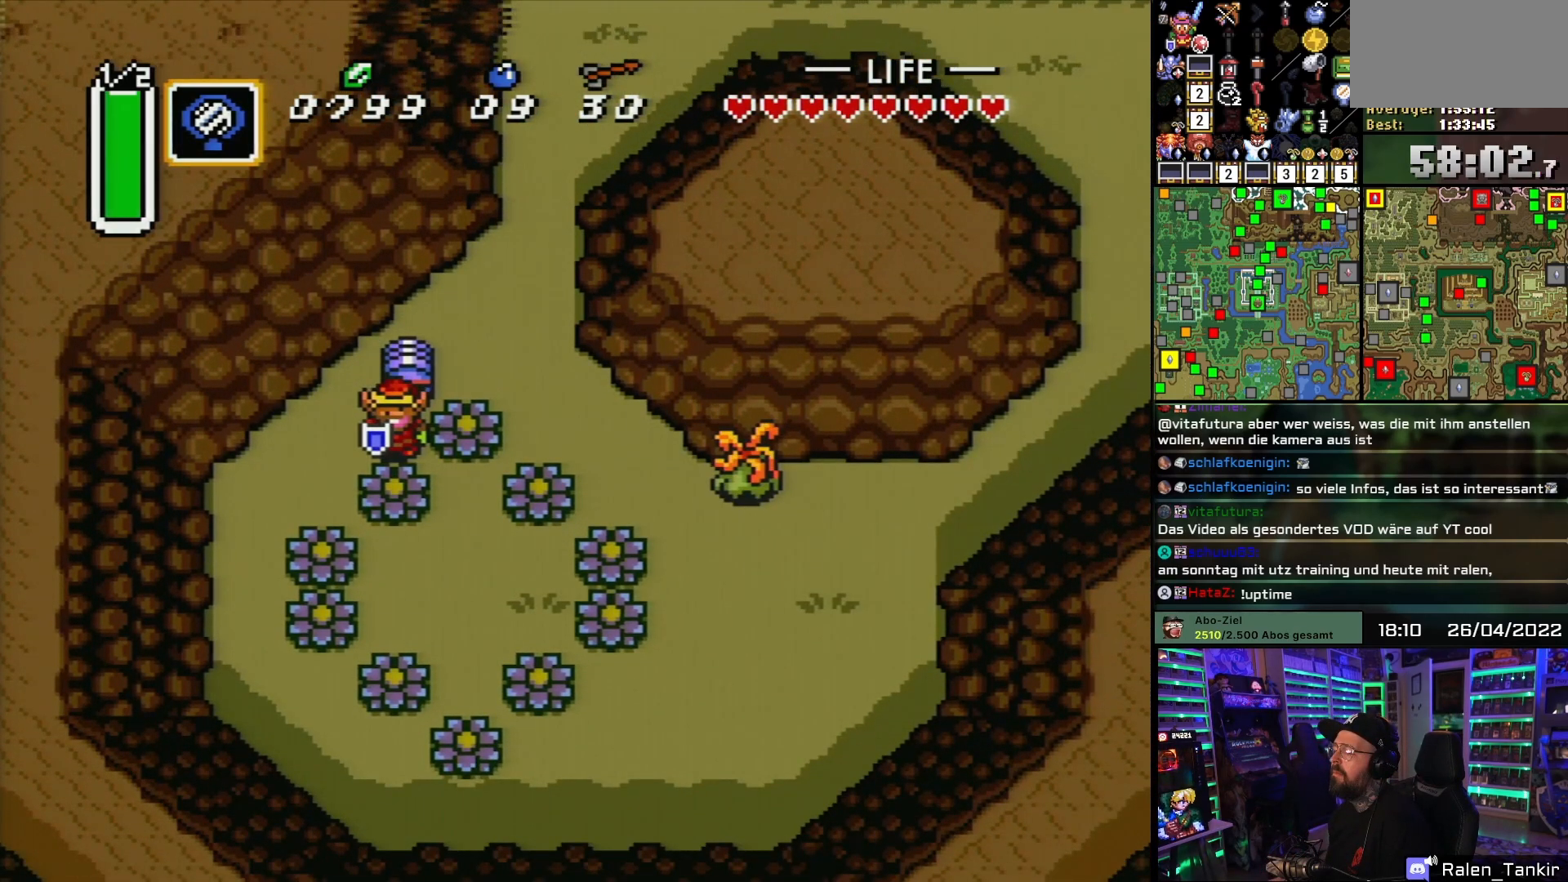
{"buttons": [], "events": []}
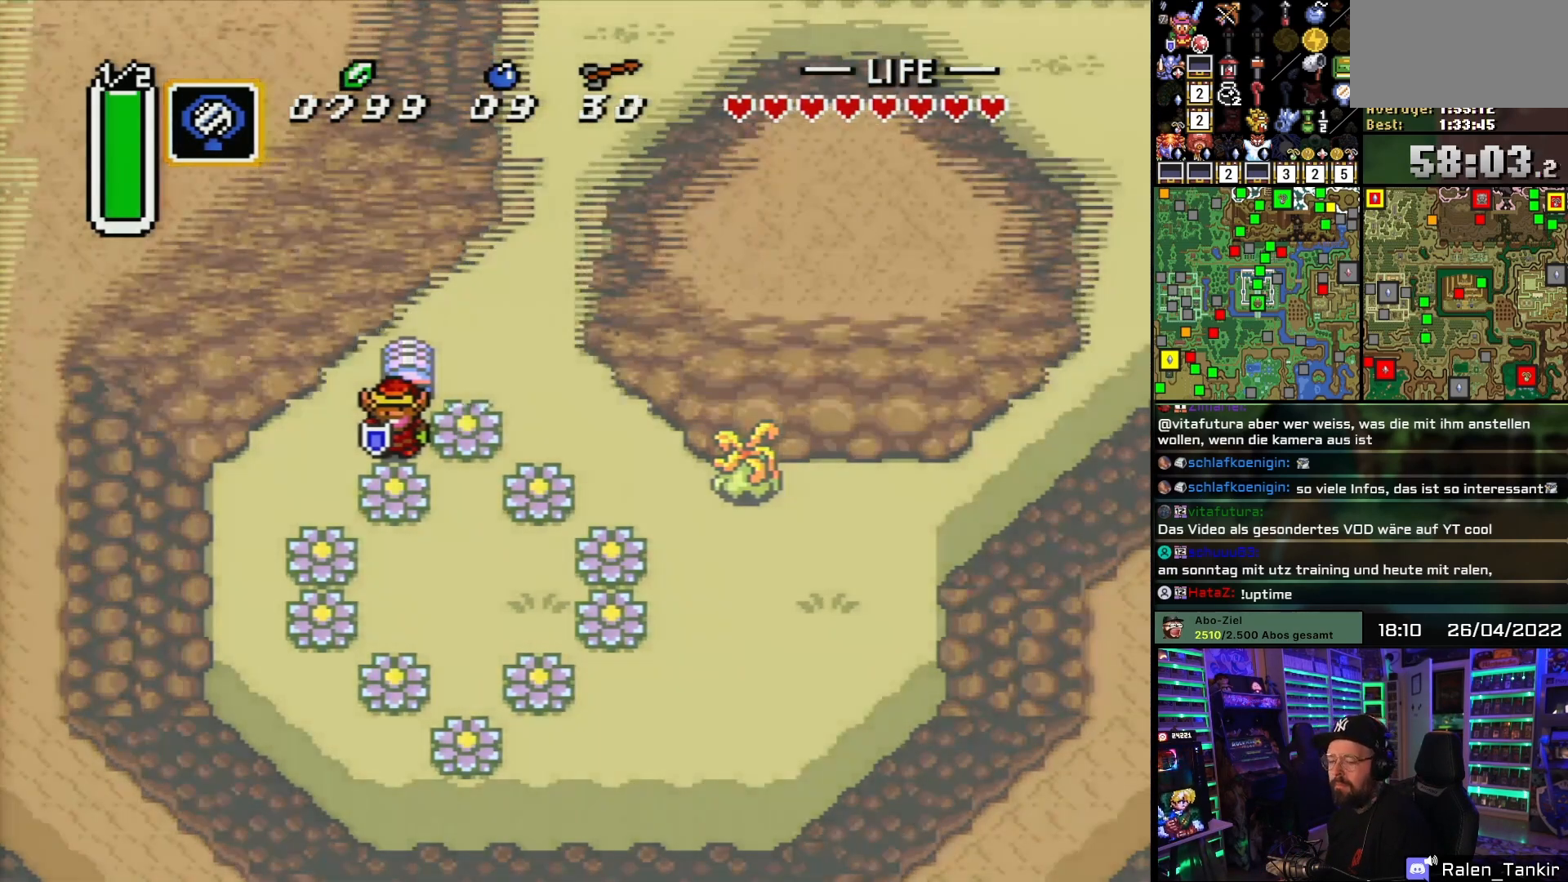
{"buttons": [], "events": []}
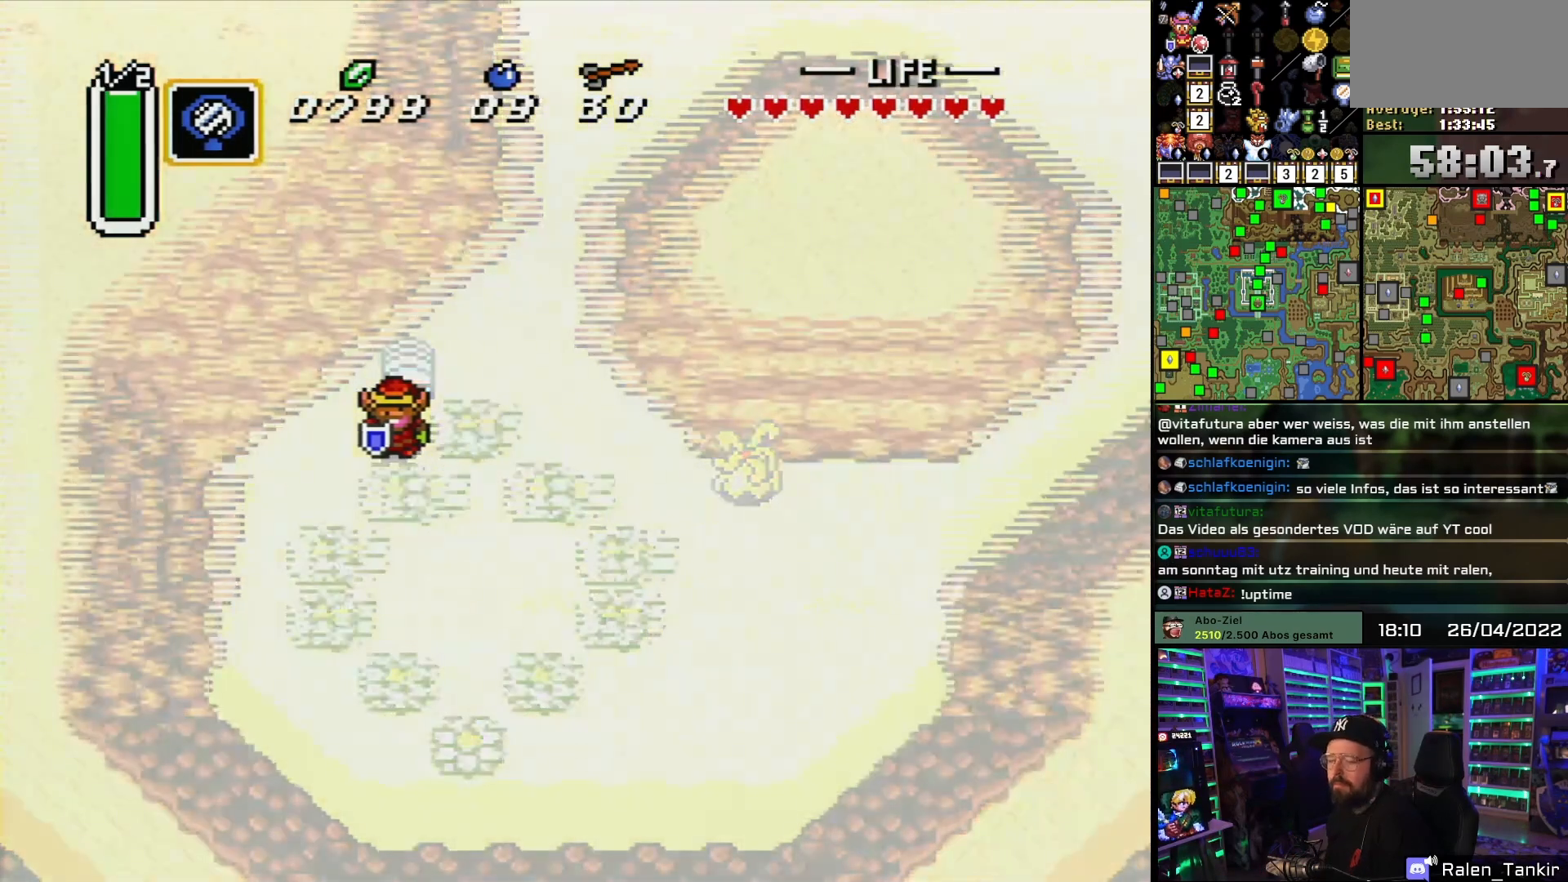
{"buttons": [], "events": []}
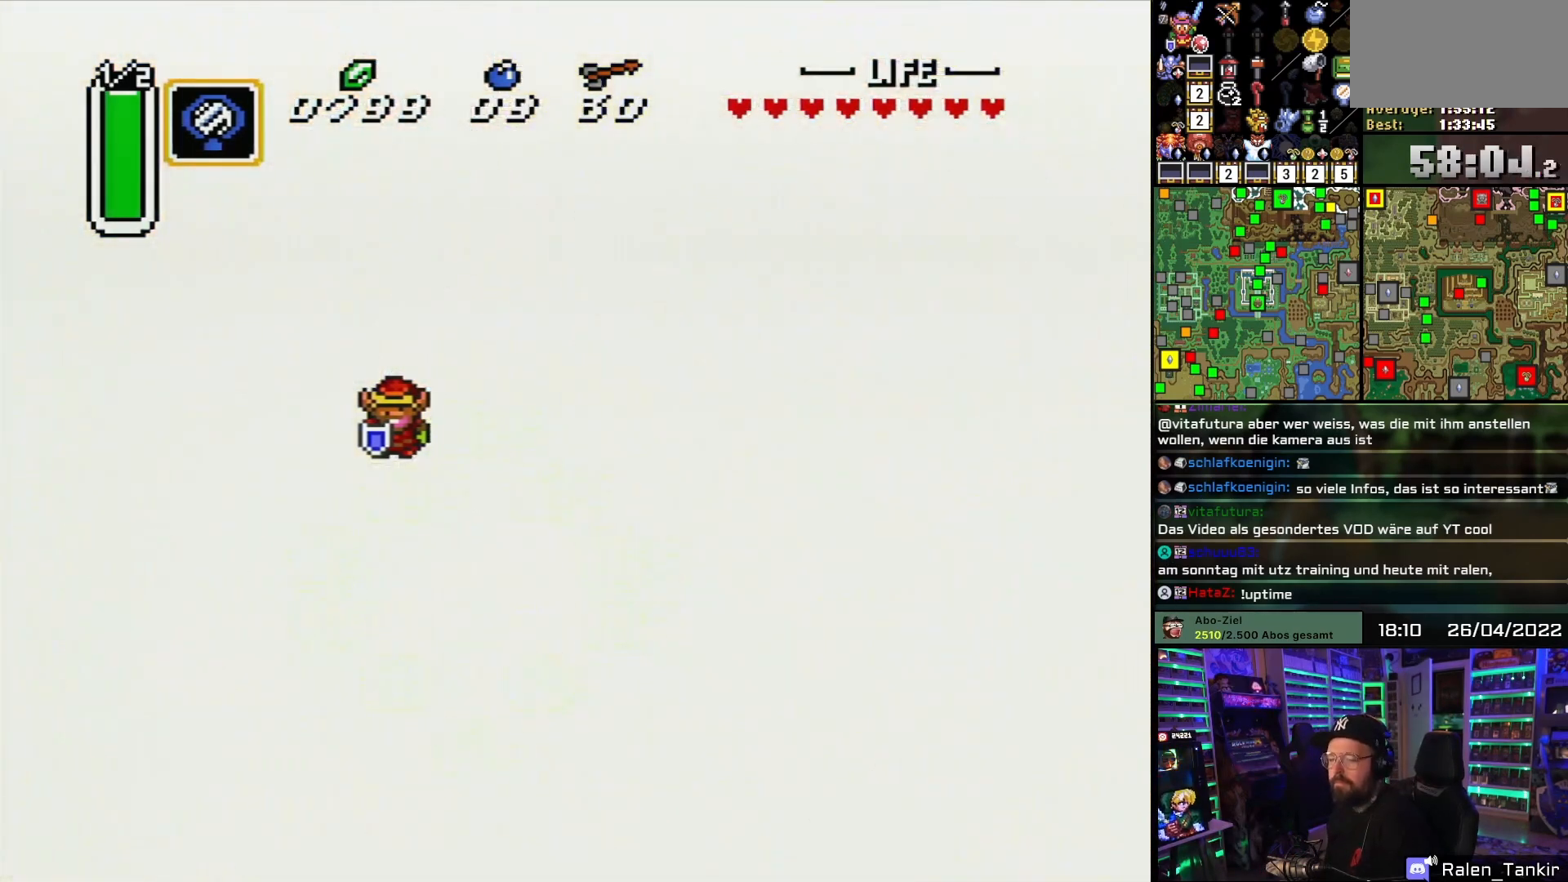
{"buttons": [], "events": []}
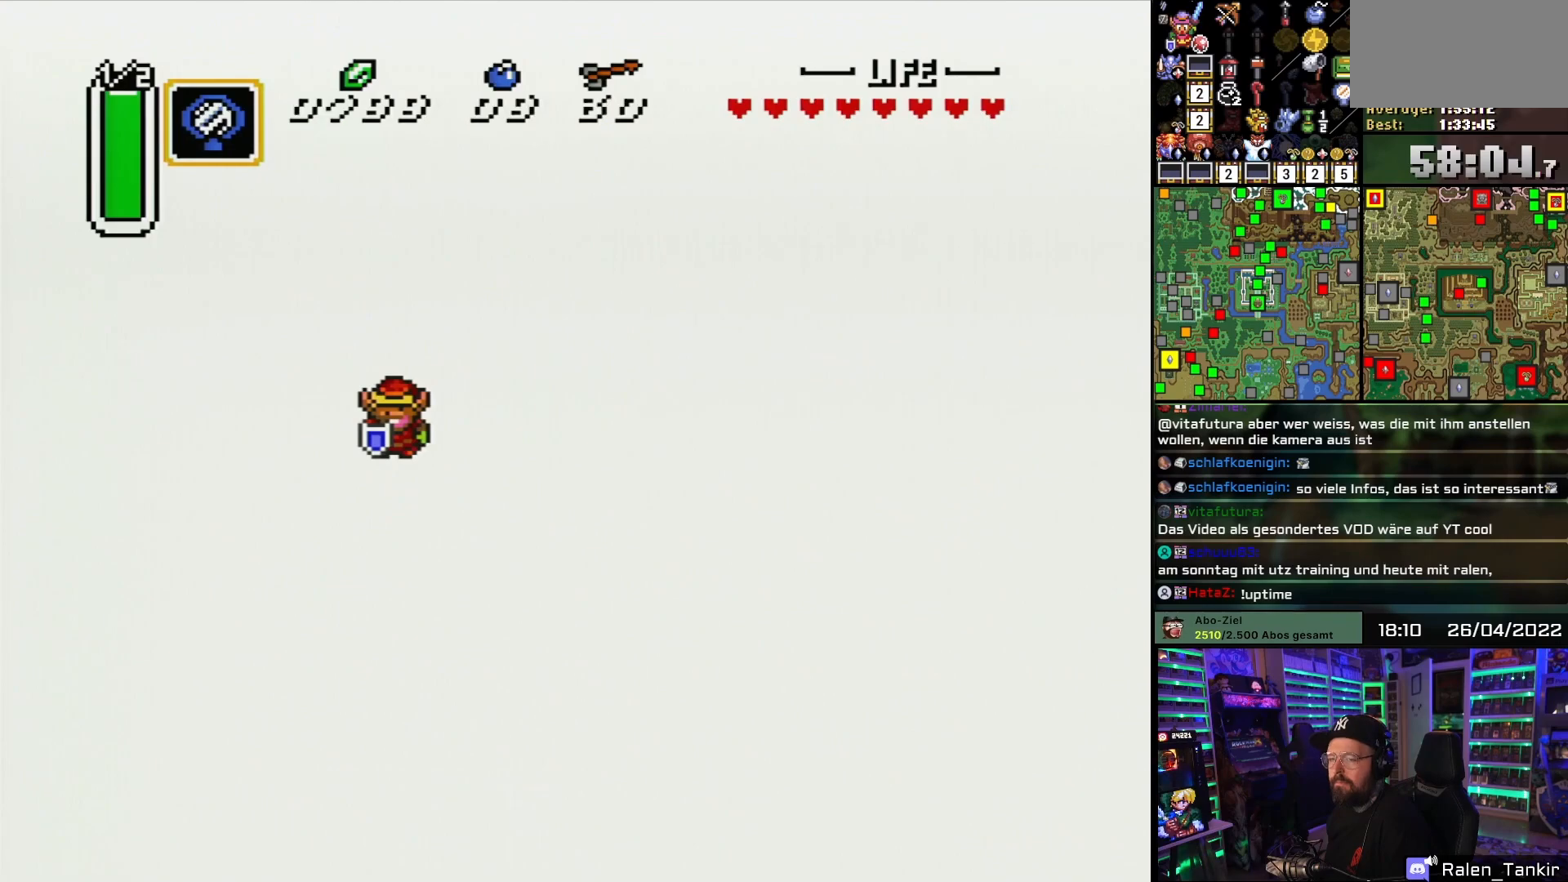
{"buttons": [], "events": []}
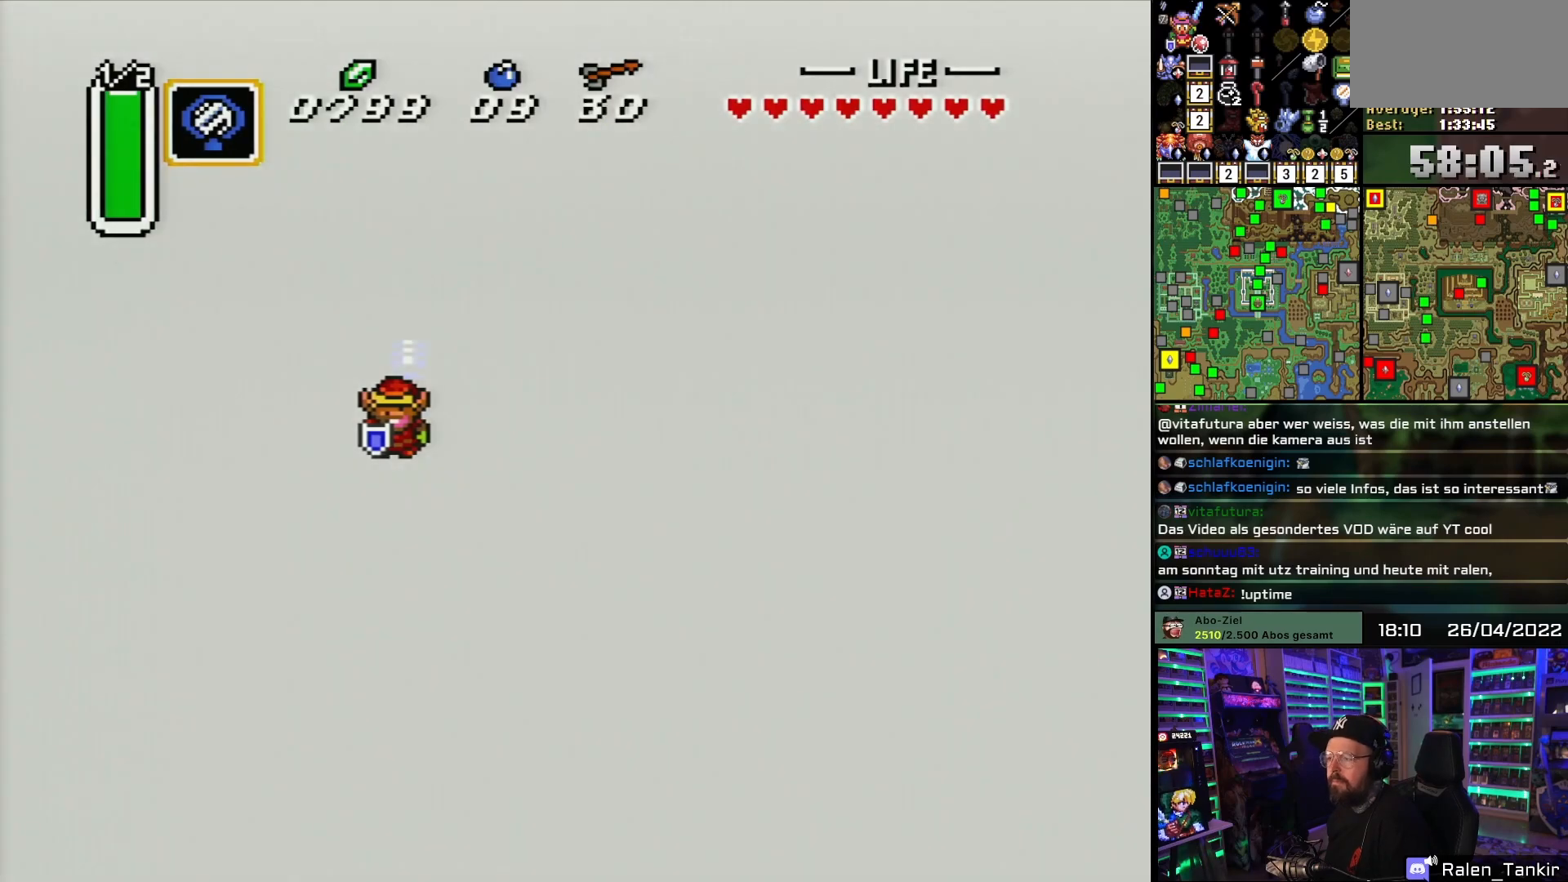
{"buttons": [], "events": []}
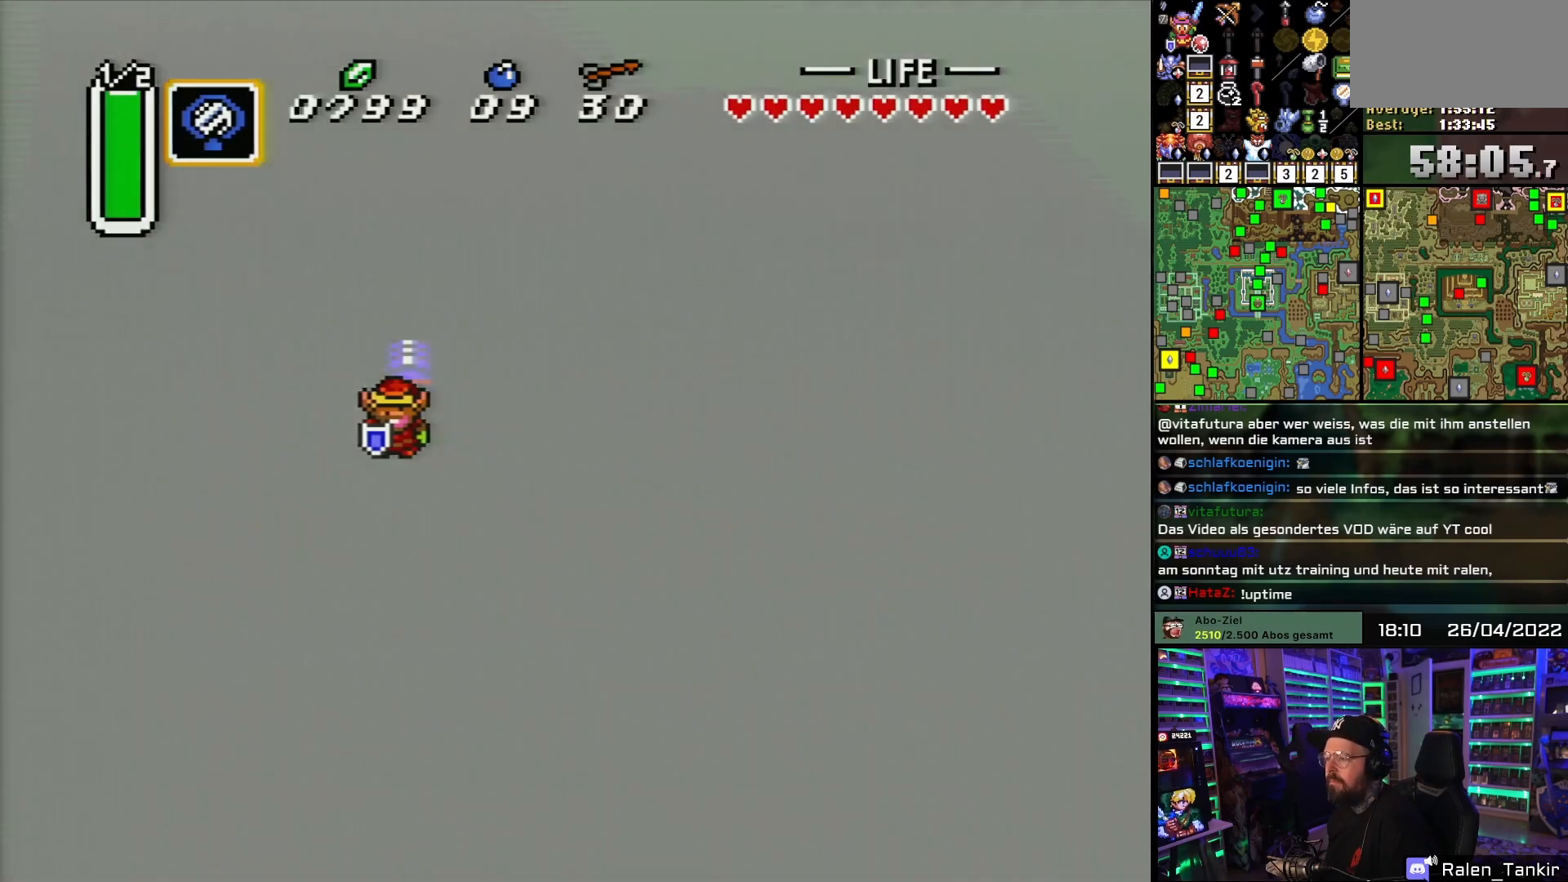
{"buttons": [], "events": []}
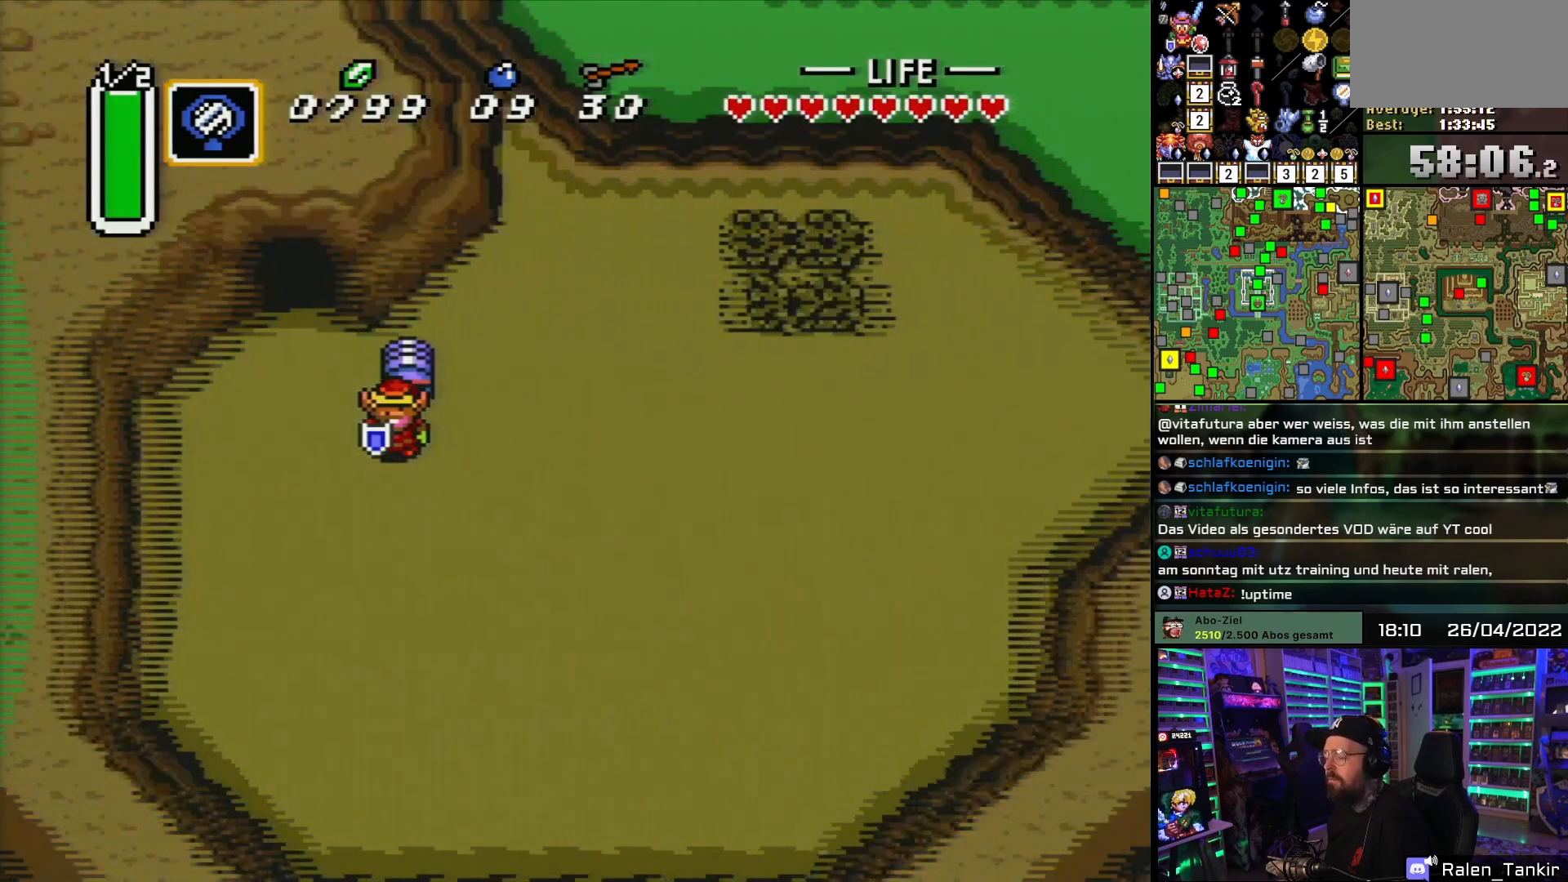
{"buttons": ["DPAD_DOWN", "DPAD_RIGHT"], "events": [[200, "DPAD_RIGHT", "down"], [300, "DPAD_DOWN", "down"]]}
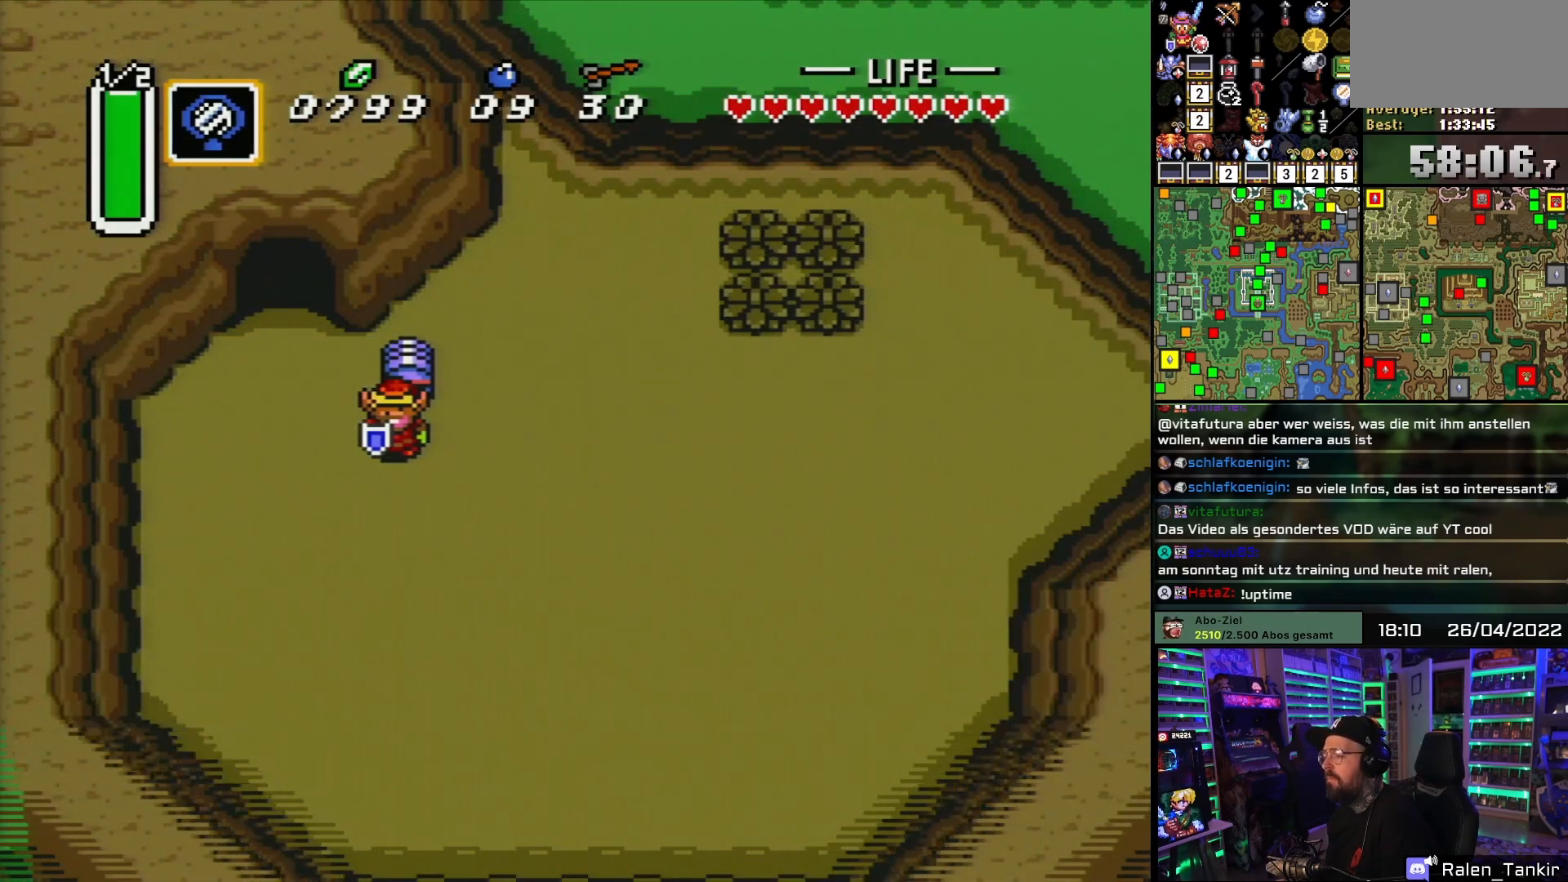
{"buttons": ["DPAD_DOWN"], "events": [[350, "DPAD_RIGHT", "up"]]}
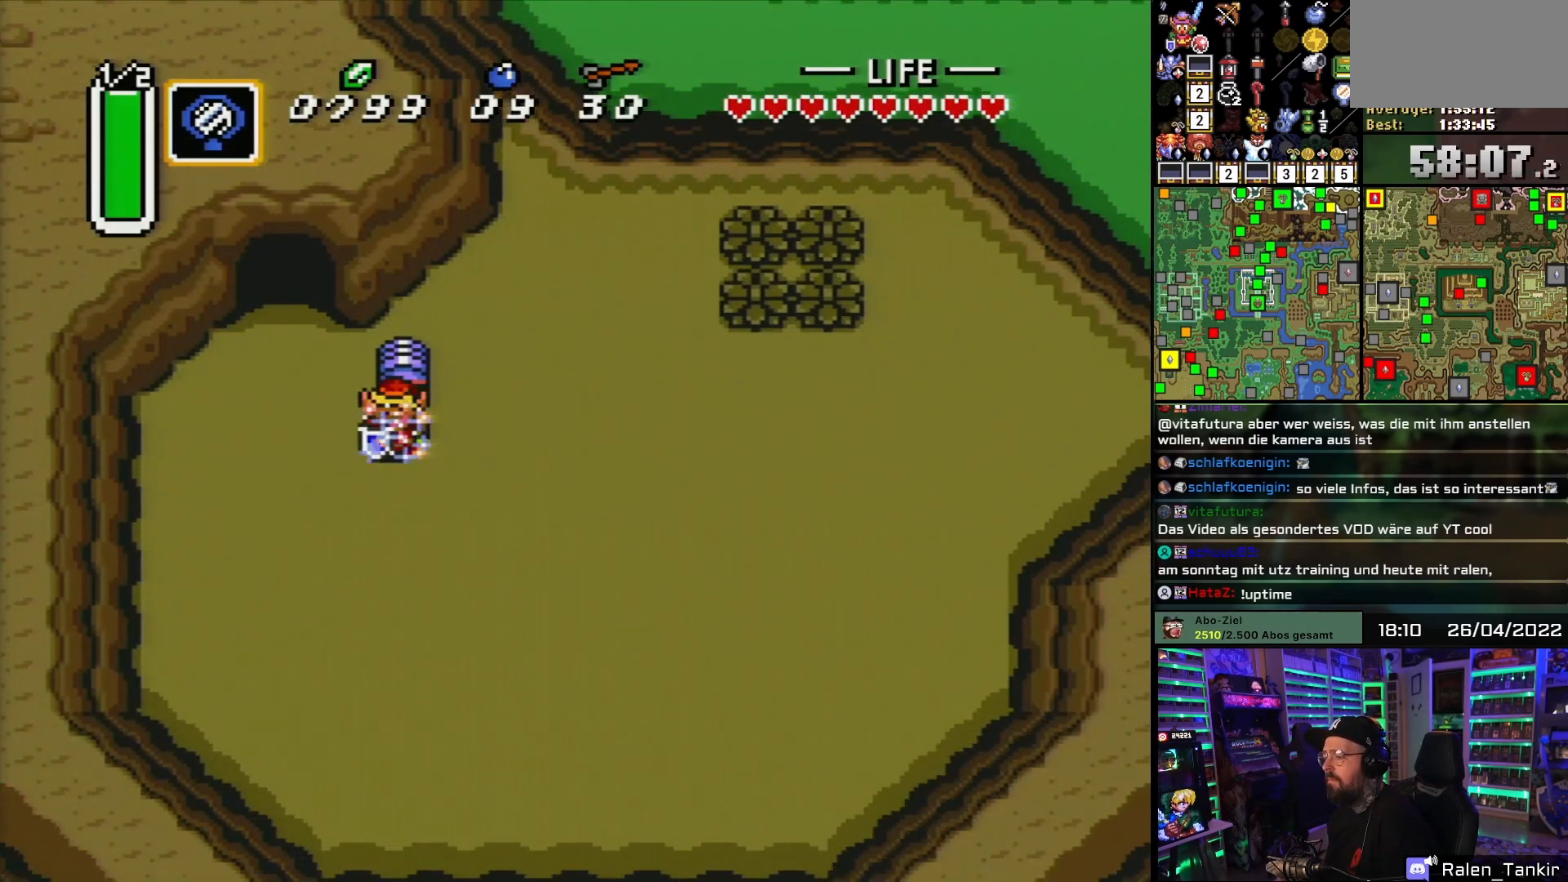
{"buttons": ["DPAD_LEFT"], "events": [[50, "DPAD_DOWN", "up"], [50, "DPAD_UP", "down"], [67, "DPAD_DOWN", "down"], [67, "DPAD_UP", "up"], [333, "DPAD_LEFT", "down"], [350, "DPAD_DOWN", "up"]]}
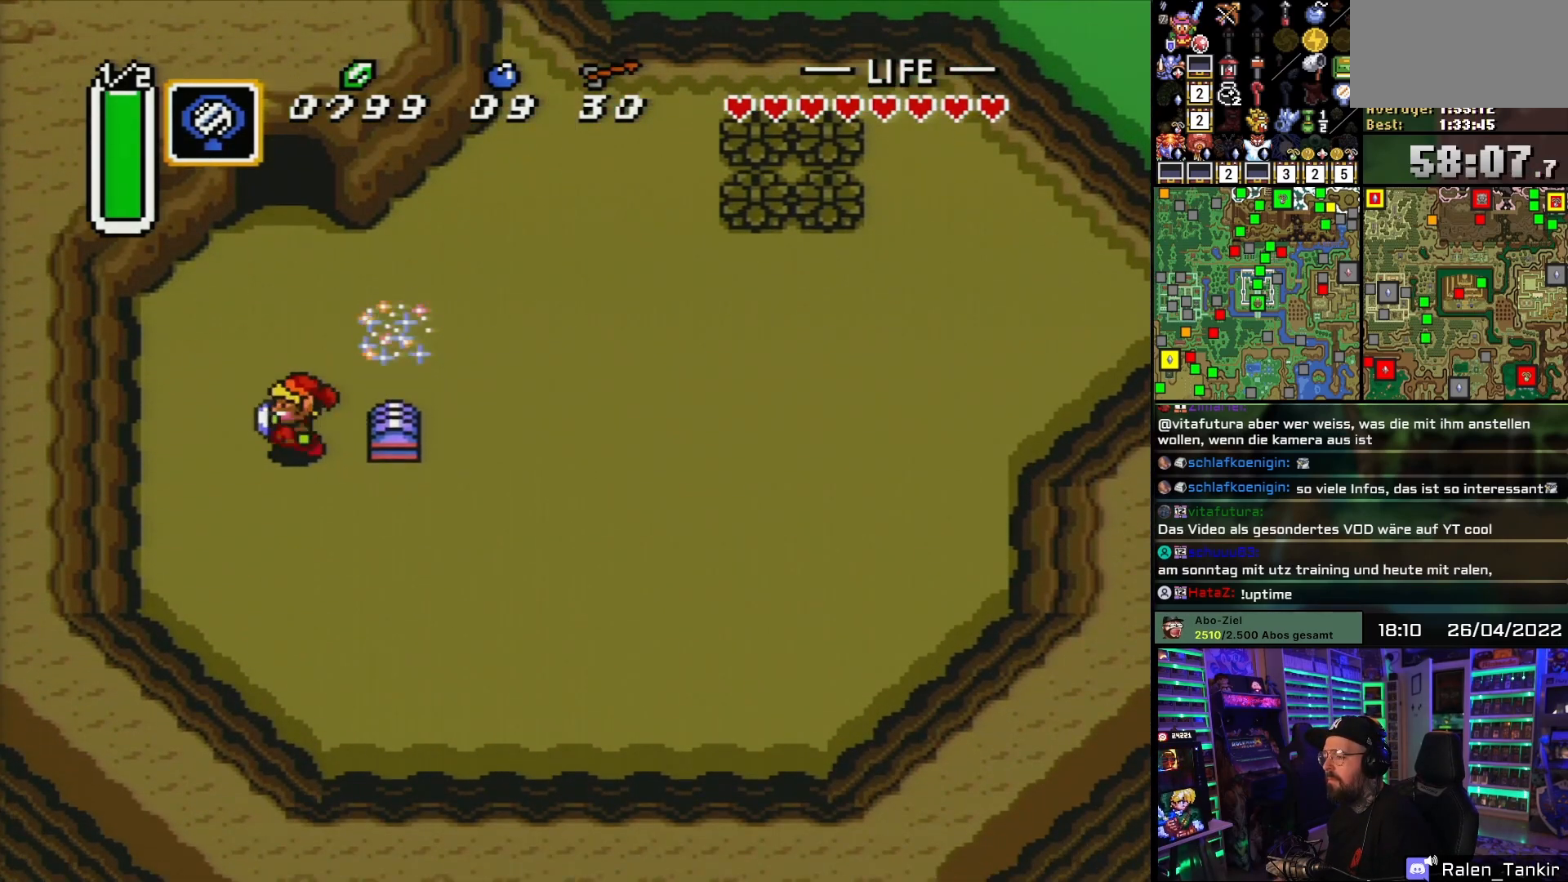
{"buttons": ["DPAD_UP"], "events": [[67, "A", "down"], [83, "DPAD_UP", "down"], [117, "DPAD_LEFT", "up"], [133, "A", "up"]]}
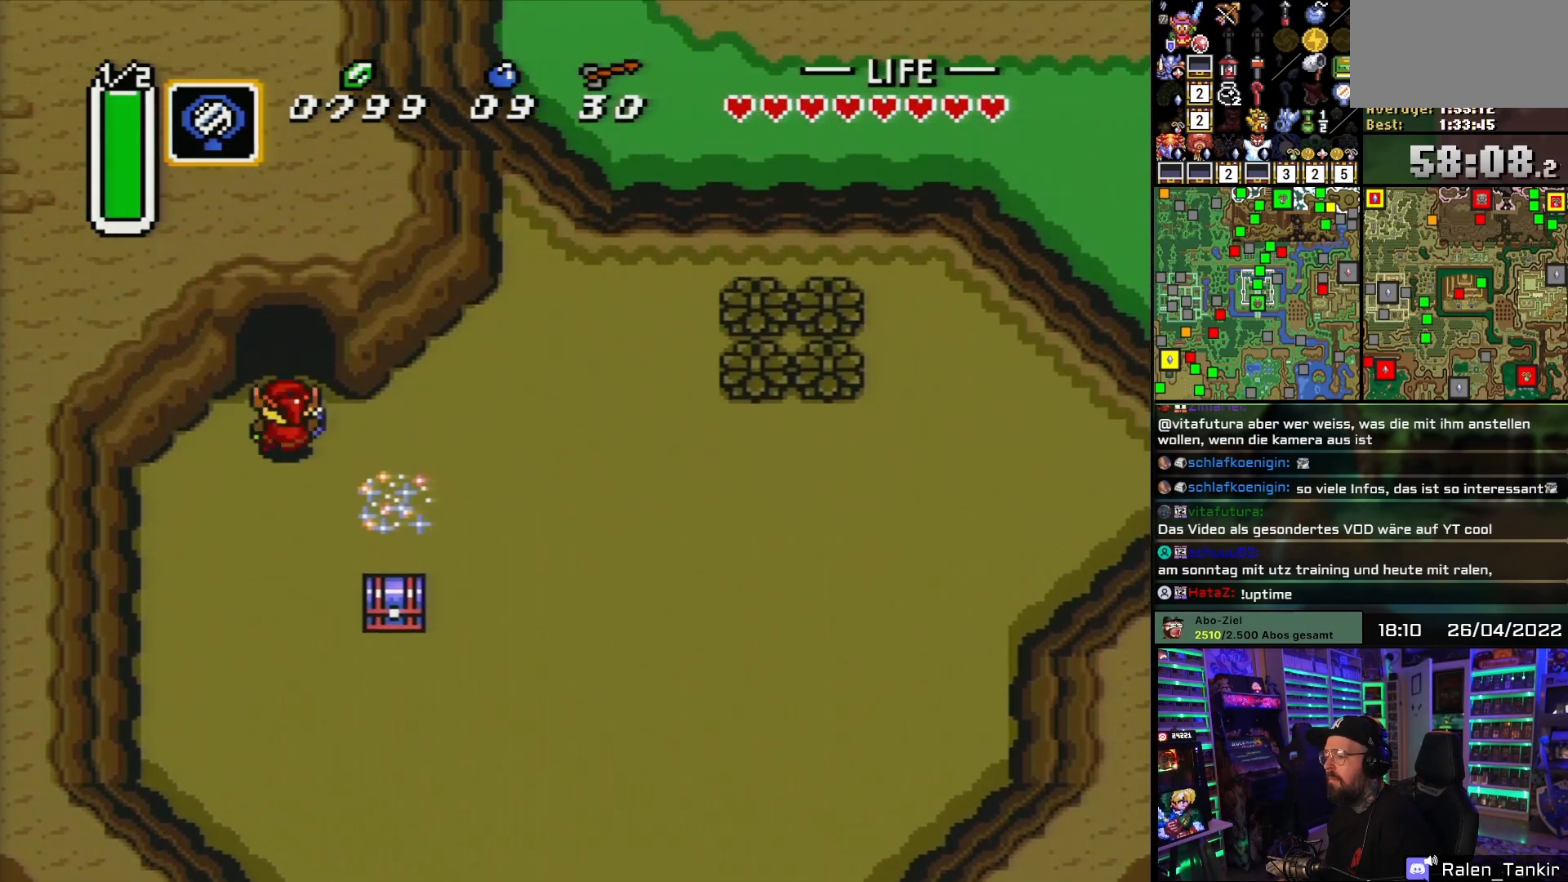
{"buttons": [], "events": [[433, "DPAD_UP", "up"]]}
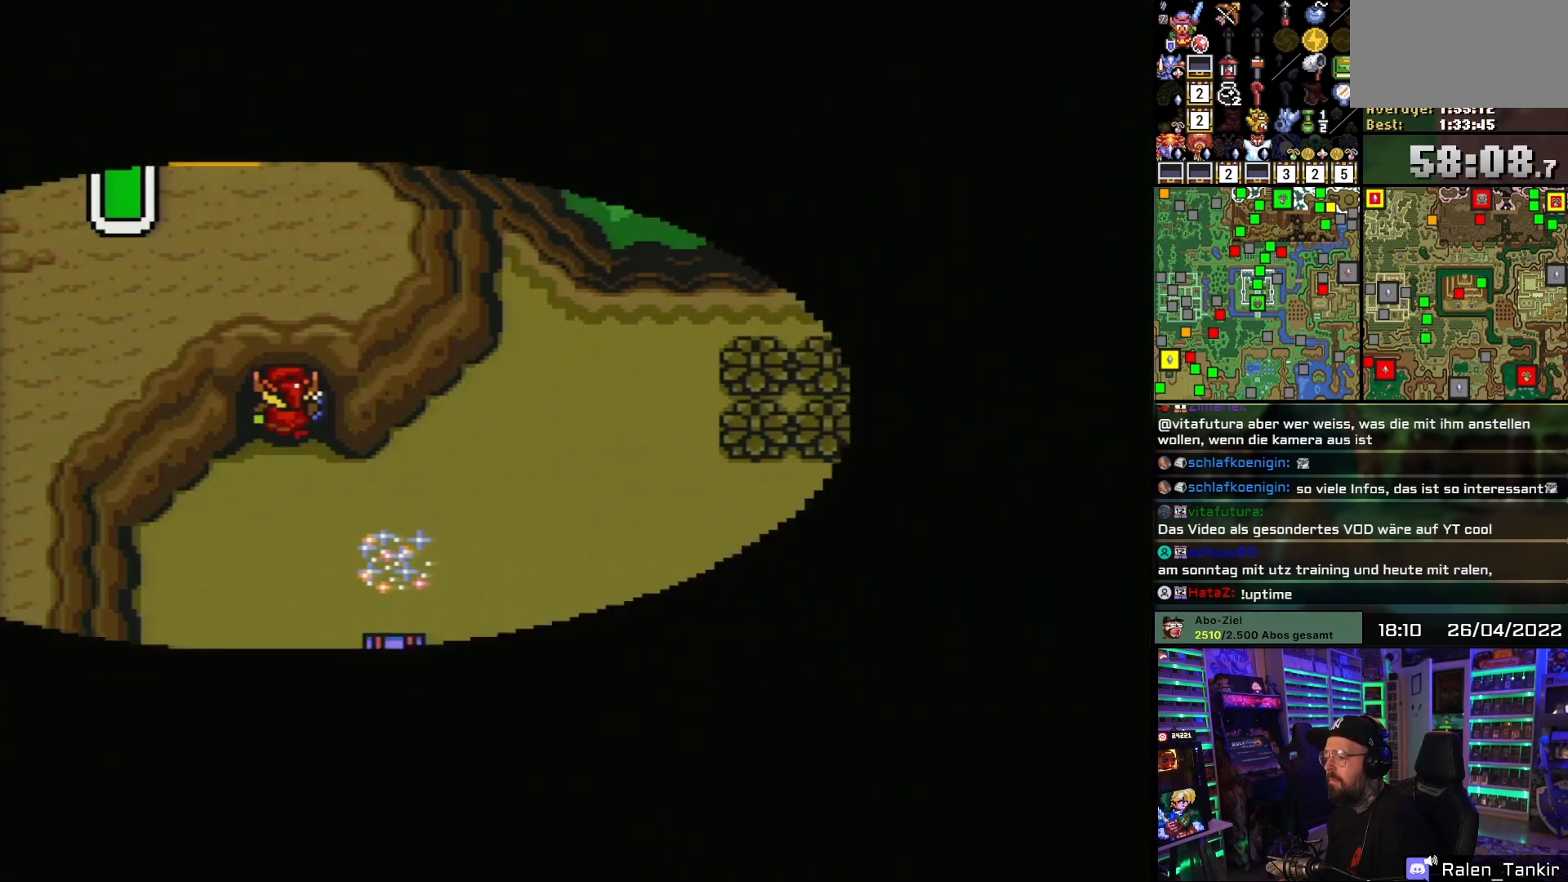
{"buttons": [], "events": []}
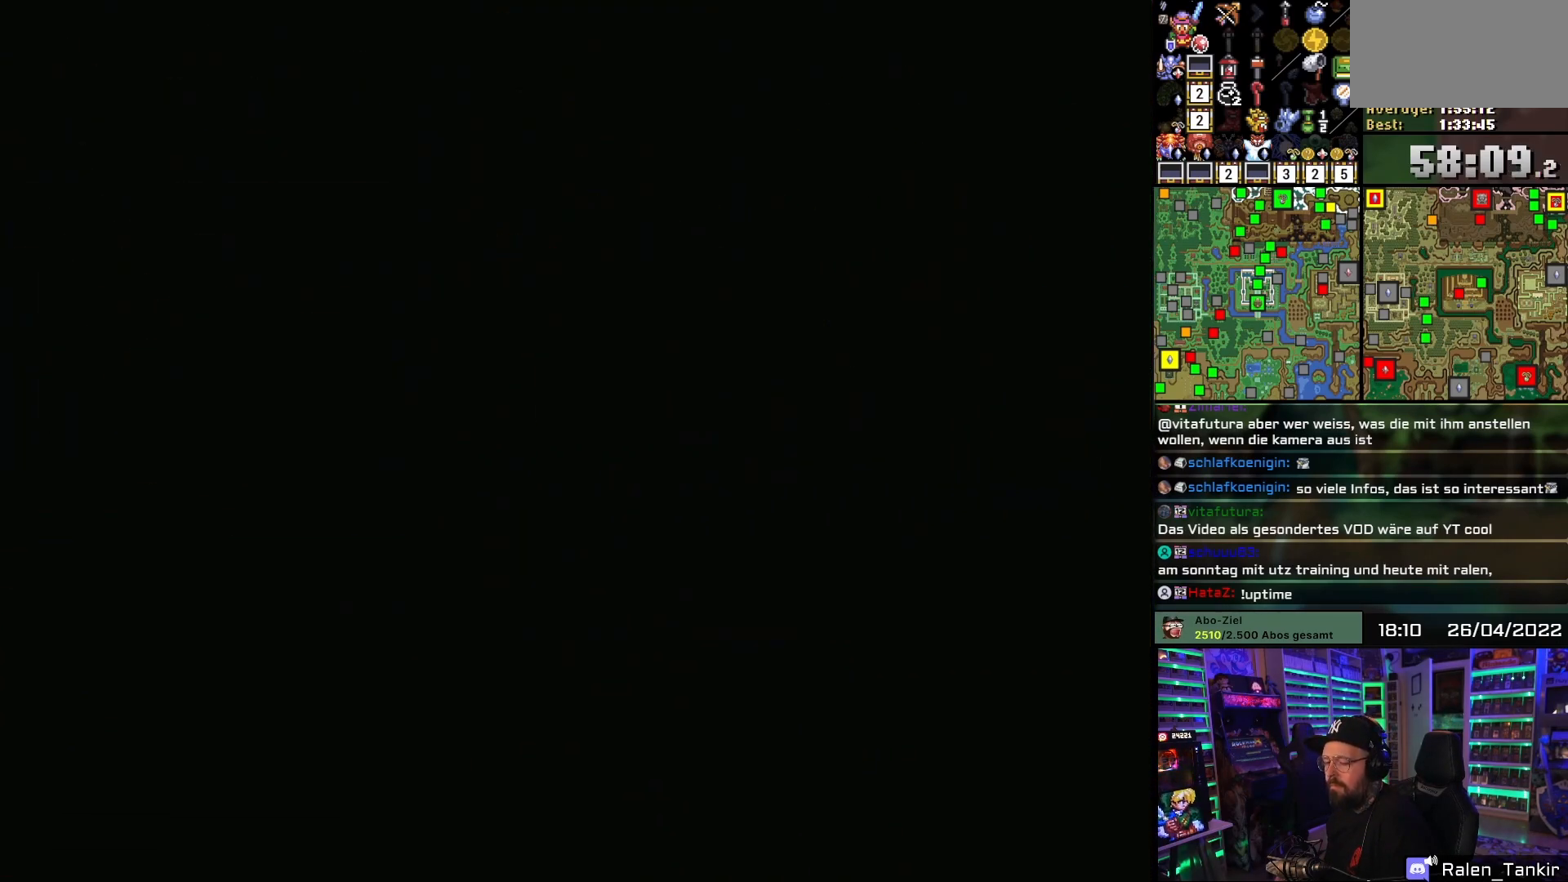
{"buttons": [], "events": []}
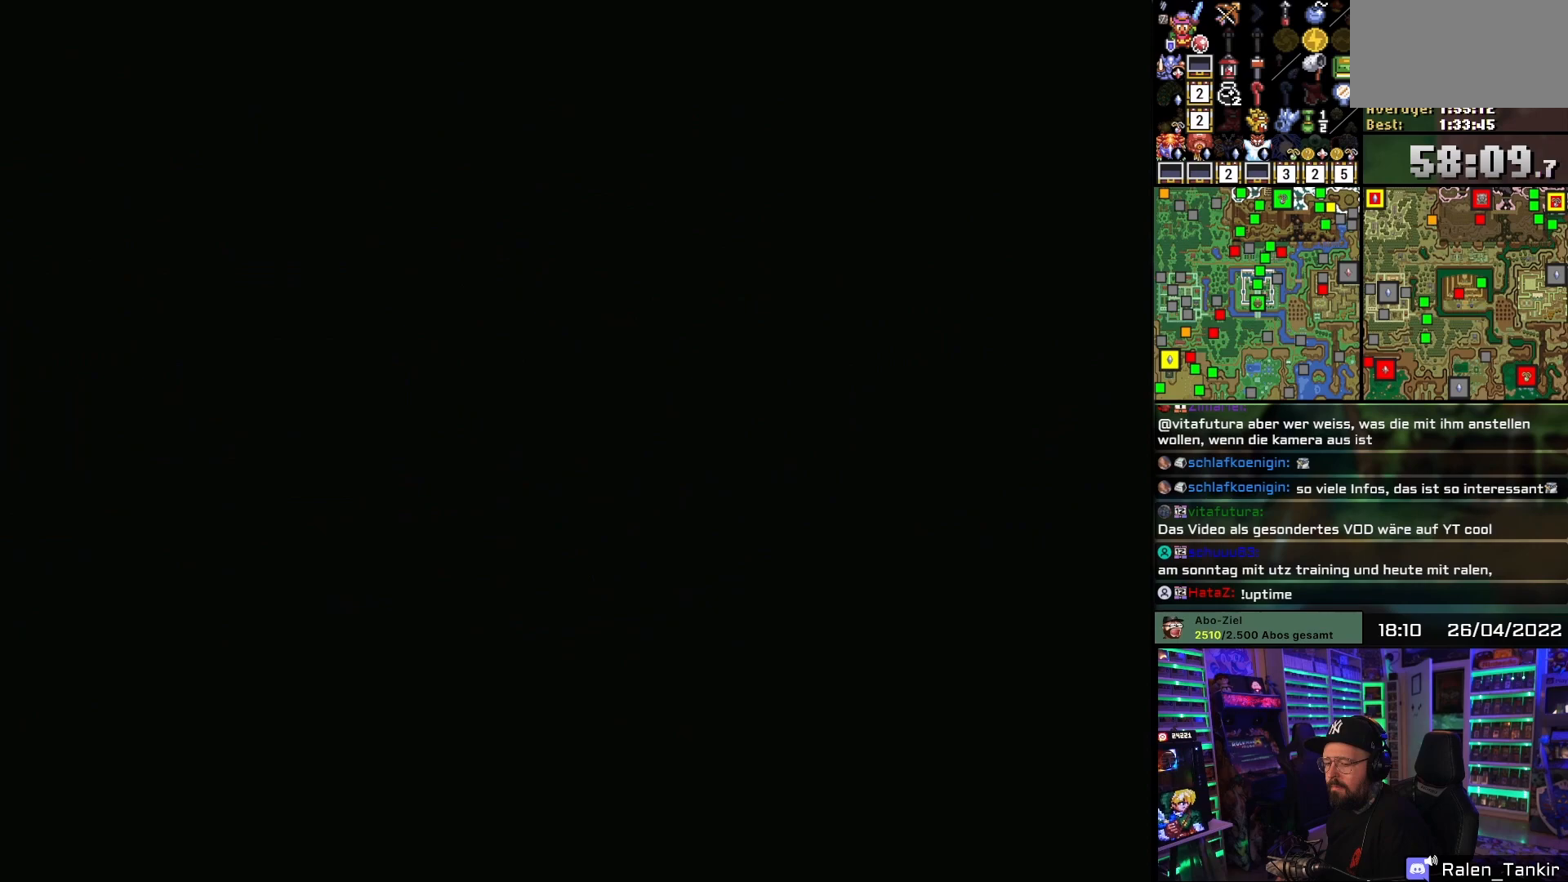
{"buttons": [], "events": []}
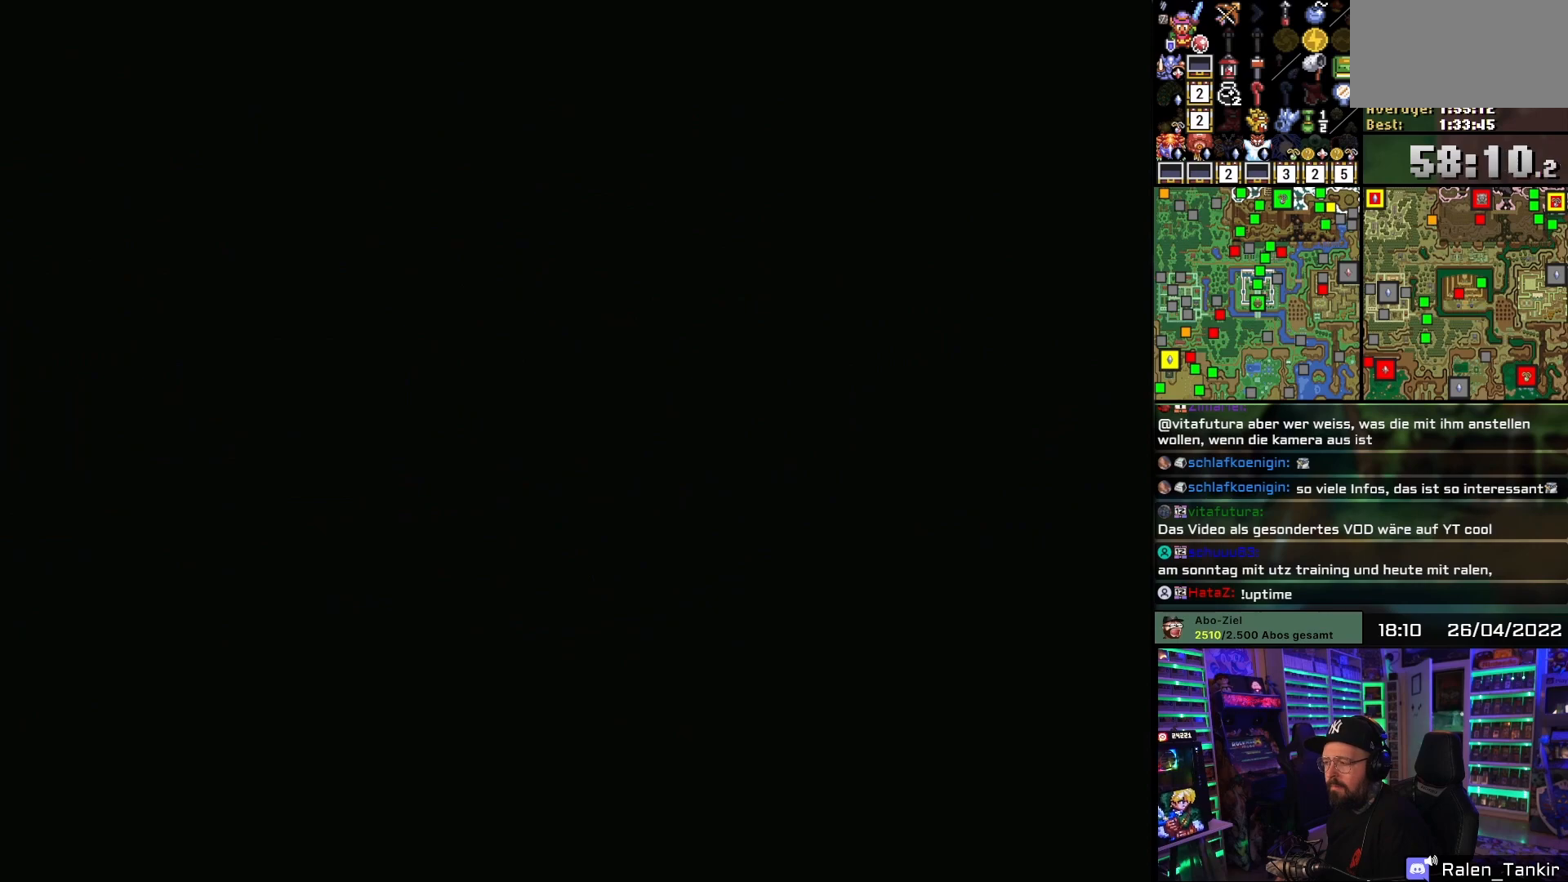
{"buttons": [], "events": []}
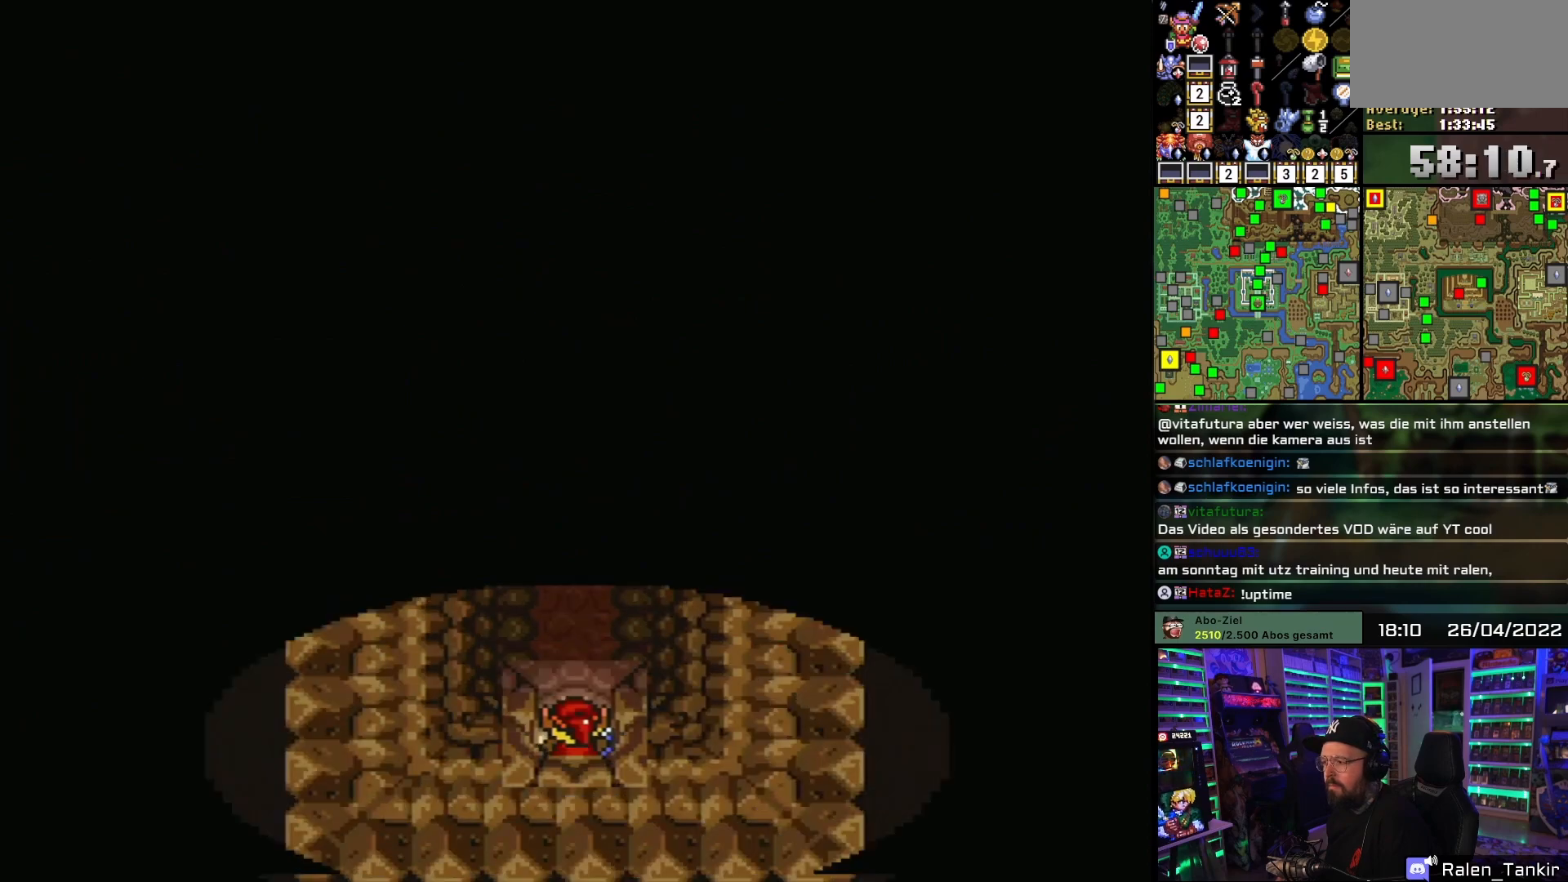
{"buttons": [], "events": []}
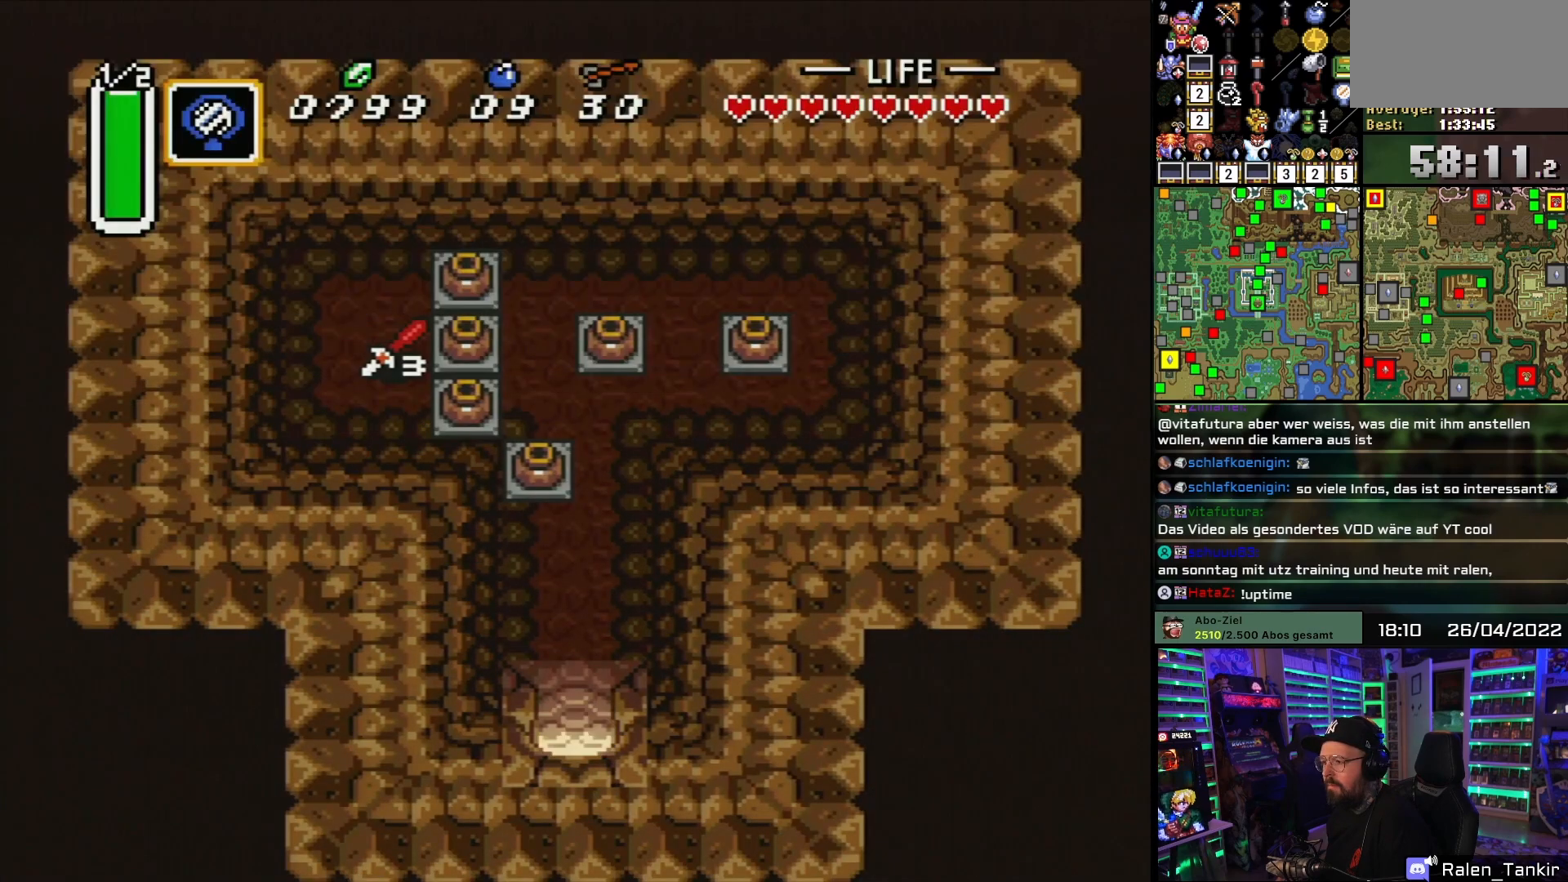
{"buttons": ["DPAD_UP"], "events": [[400, "DPAD_UP", "down"]]}
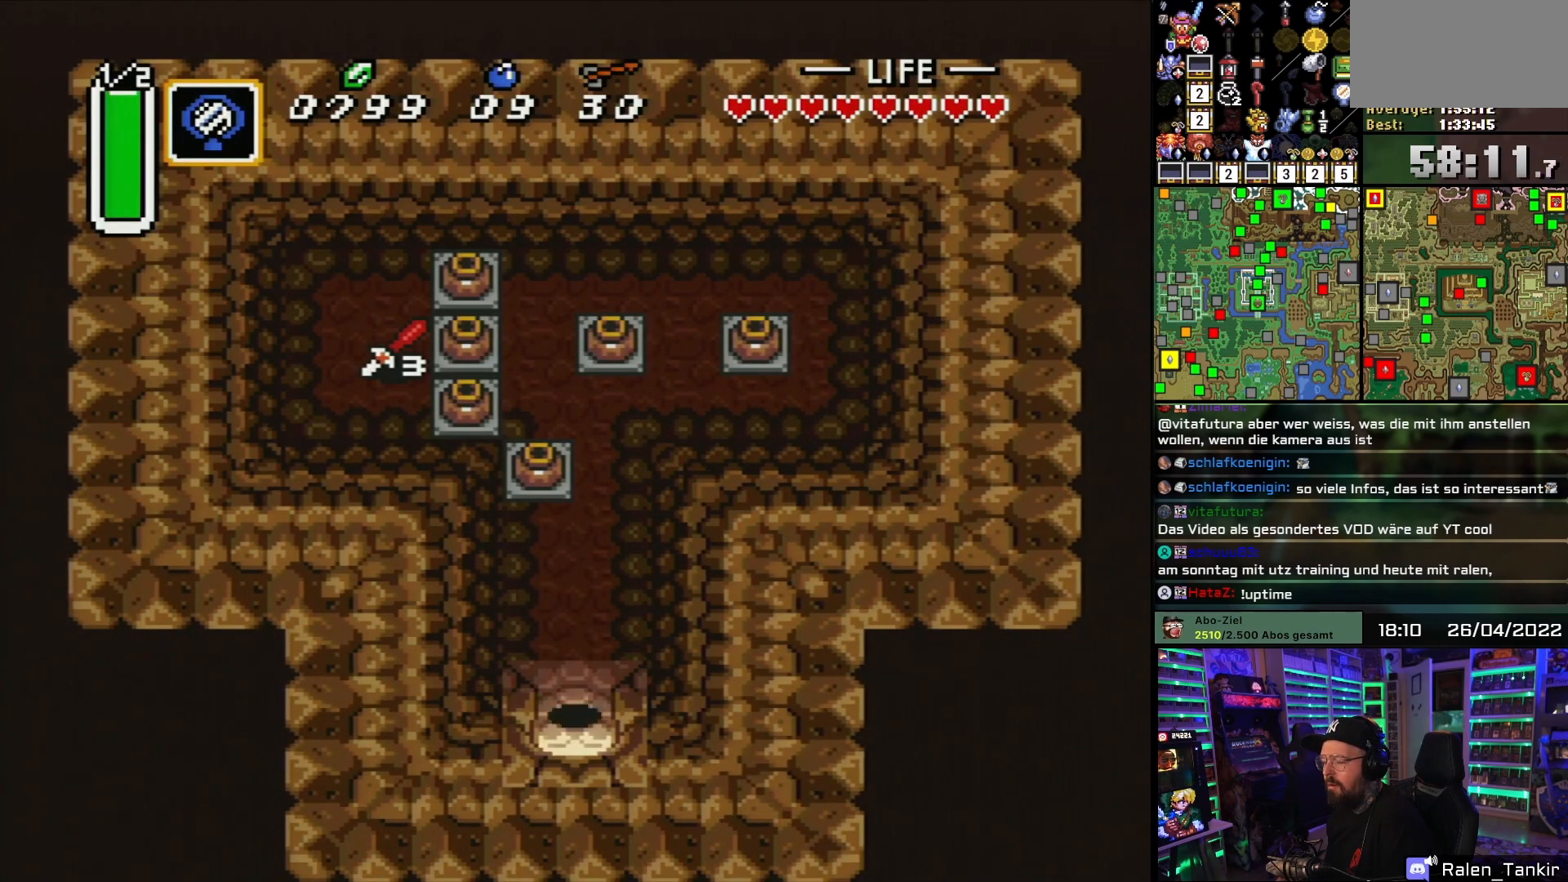
{"buttons": ["DPAD_UP"], "events": [[267, "DPAD_RIGHT", "down"], [433, "DPAD_RIGHT", "up"]]}
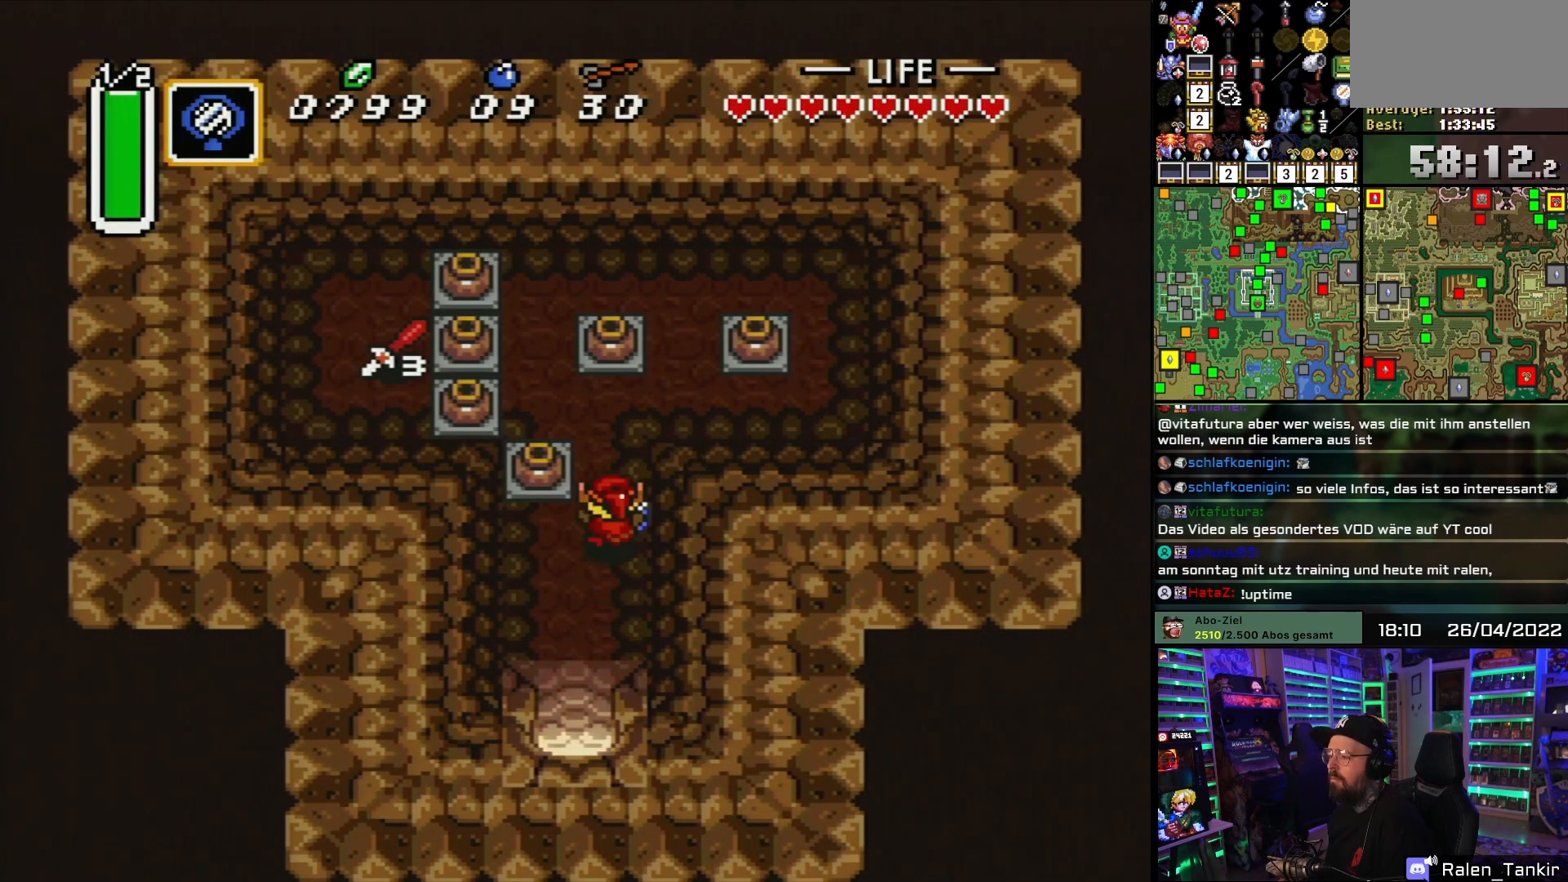
{"buttons": ["DPAD_LEFT"], "events": [[283, "DPAD_UP", "up"], [300, "DPAD_LEFT", "down"], [300, "DPAD_UP", "down"], [383, "DPAD_UP", "up"]]}
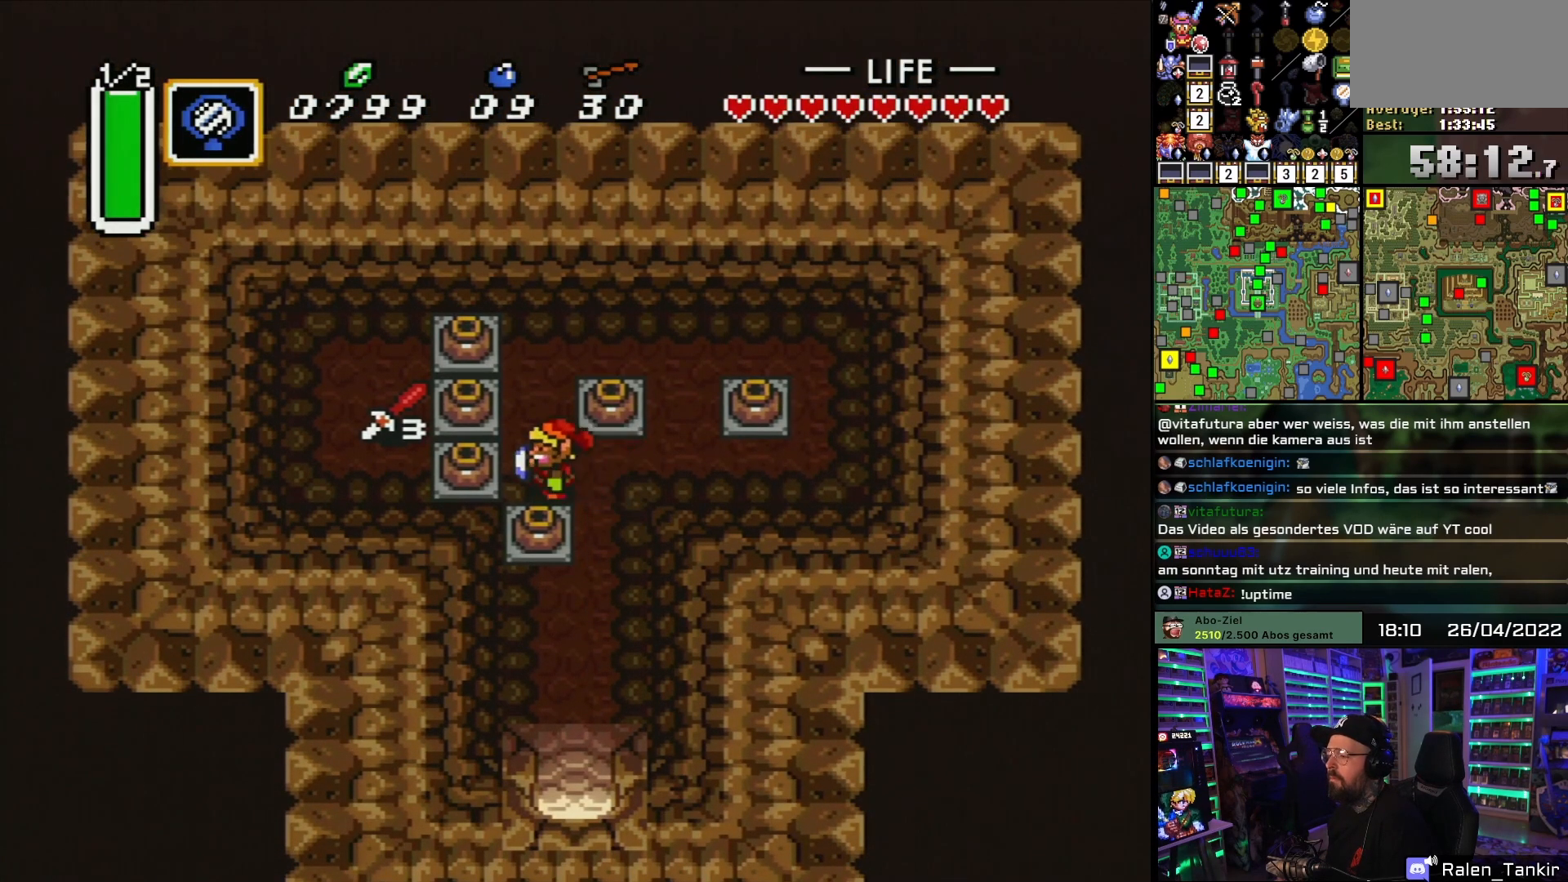
{"buttons": ["DPAD_LEFT"], "events": [[100, "A", "down"], [183, "A", "up"], [233, "A", "down"], [333, "A", "up"]]}
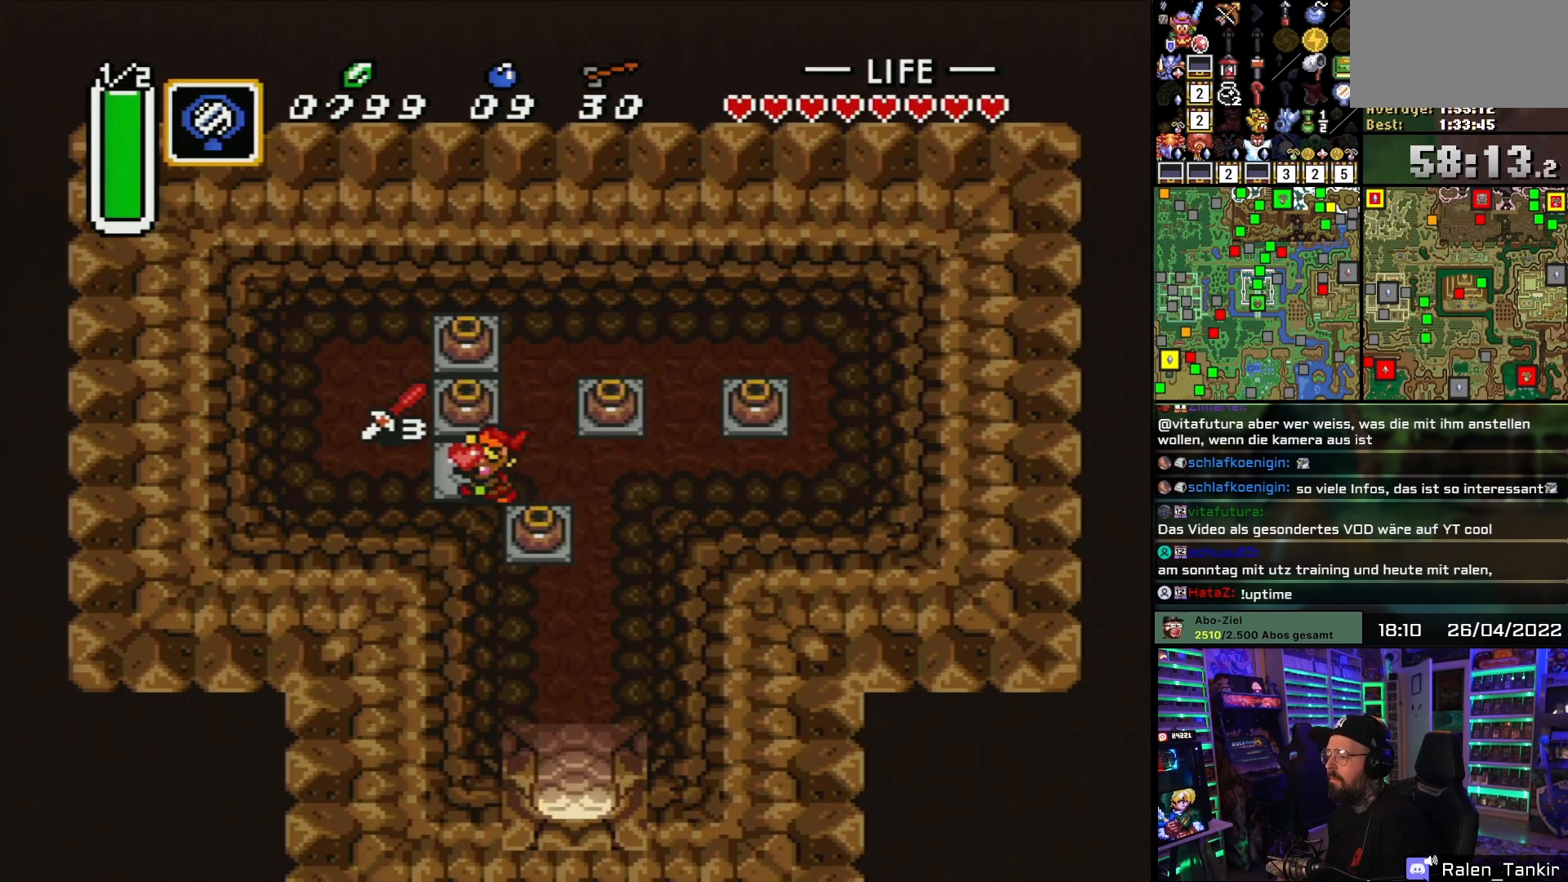
{"buttons": [], "events": [[17, "A", "down"], [100, "A", "up"], [233, "DPAD_UP", "down"], [267, "DPAD_LEFT", "up"], [283, "DPAD_RIGHT", "down"], [283, "DPAD_UP", "up"], [383, "A", "down"], [400, "DPAD_RIGHT", "up"], [483, "A", "up"]]}
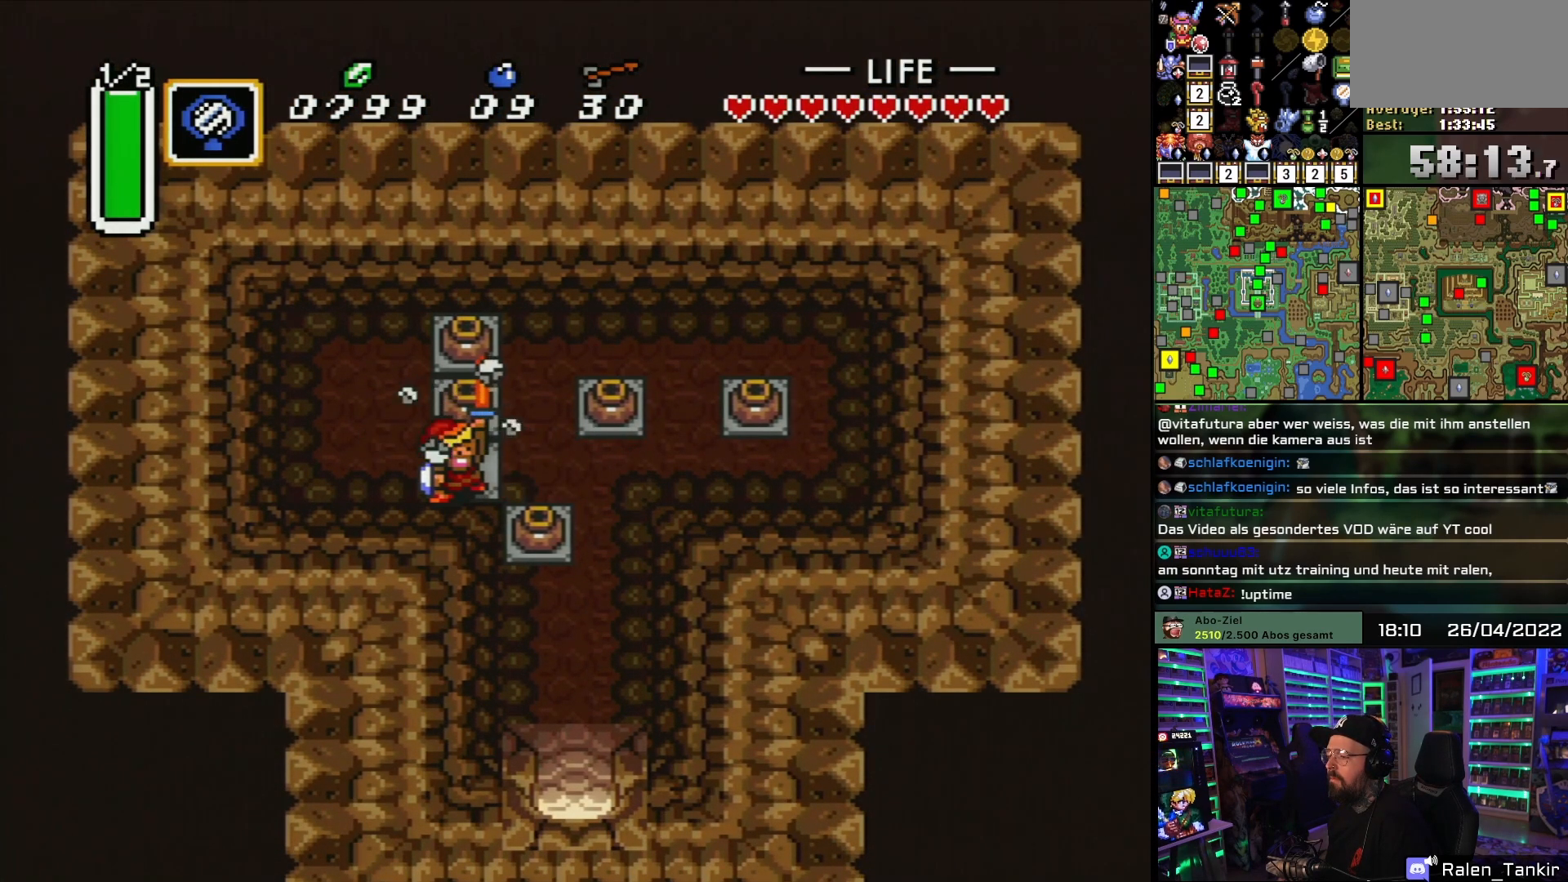
{"buttons": ["DPAD_RIGHT"], "events": [[83, "A", "down"], [217, "A", "up"], [300, "A", "down"], [383, "DPAD_RIGHT", "down"], [417, "A", "up"]]}
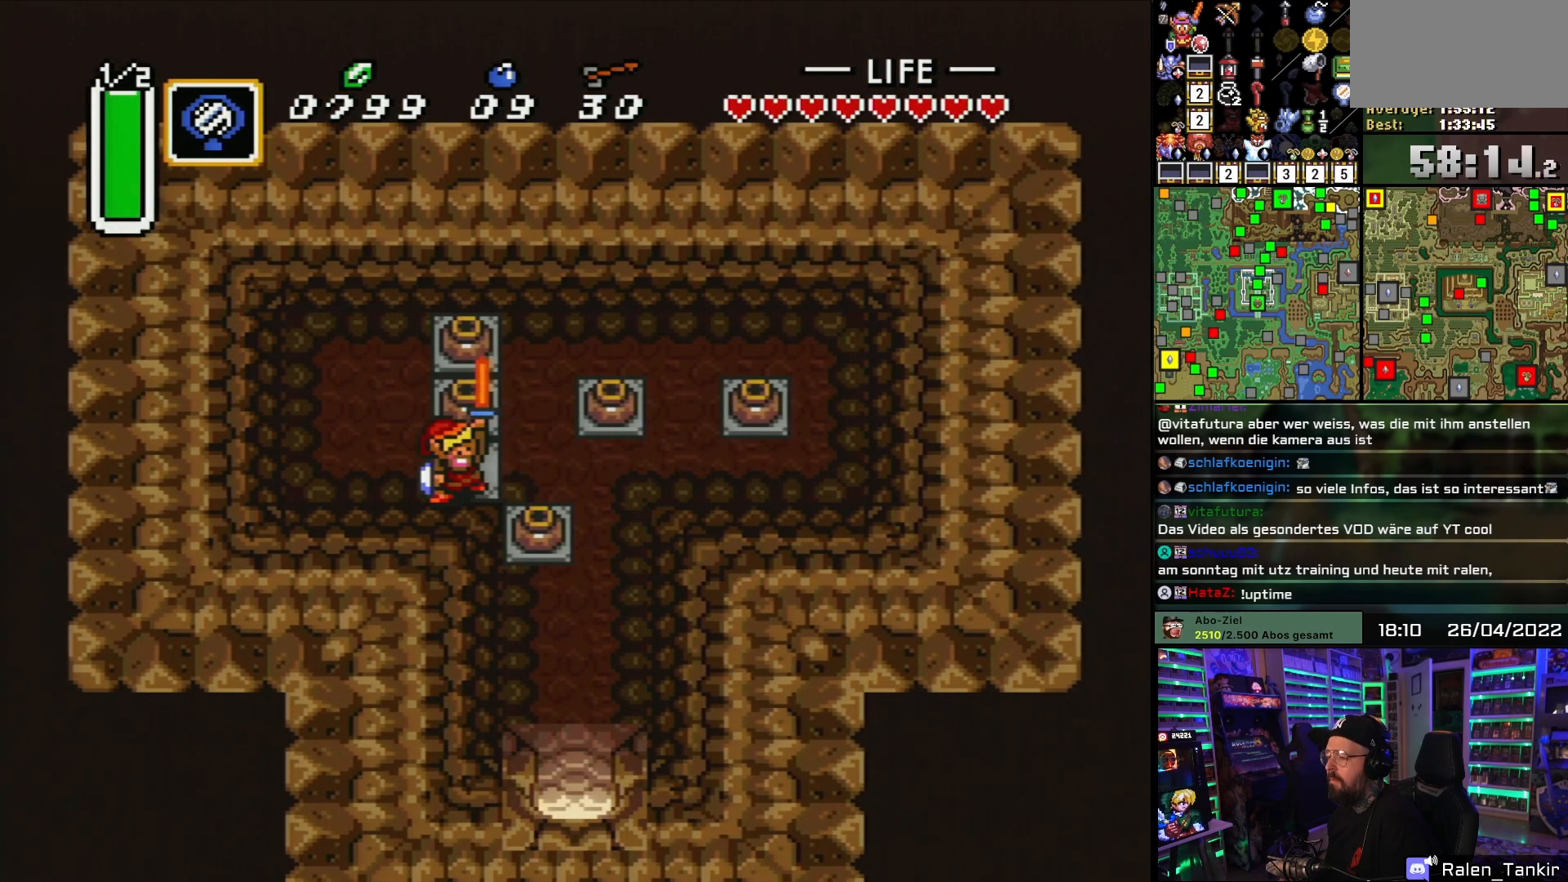
{"buttons": ["DPAD_RIGHT"], "events": []}